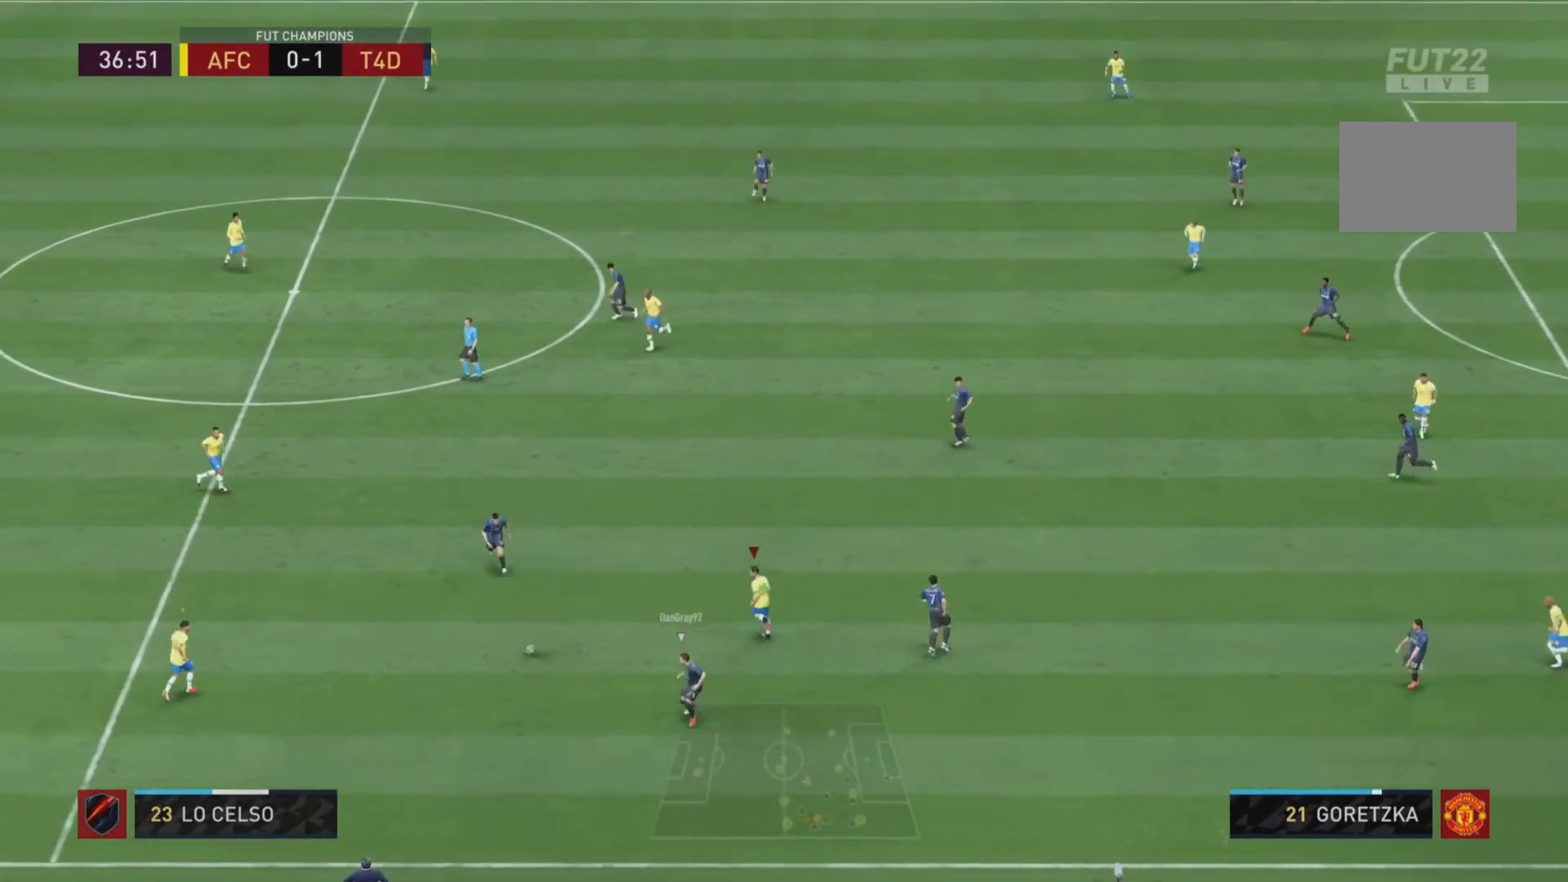
Gameplay with a controller (PlayStation layout); each line is a JSON object with the inputs held at the frame after it (dt_ms = milliseconds from this image to that frame). "events" lists button and stick changes between this image and that frame as [ms after this image, input, new state], when the widget could be followed in between. Not read: L3 R3.
{"dt_ms": 500, "buttons": ["L2", "R1", "R2"], "left_stick": "down-right", "right_stick": "center", "events": [[67, "right_stick", "down"], [100, "left_stick", "right"], [167, "L2", "down"], [200, "right_stick", "center"], [300, "R1", "down"], [333, "left_stick", "down-right"]]}
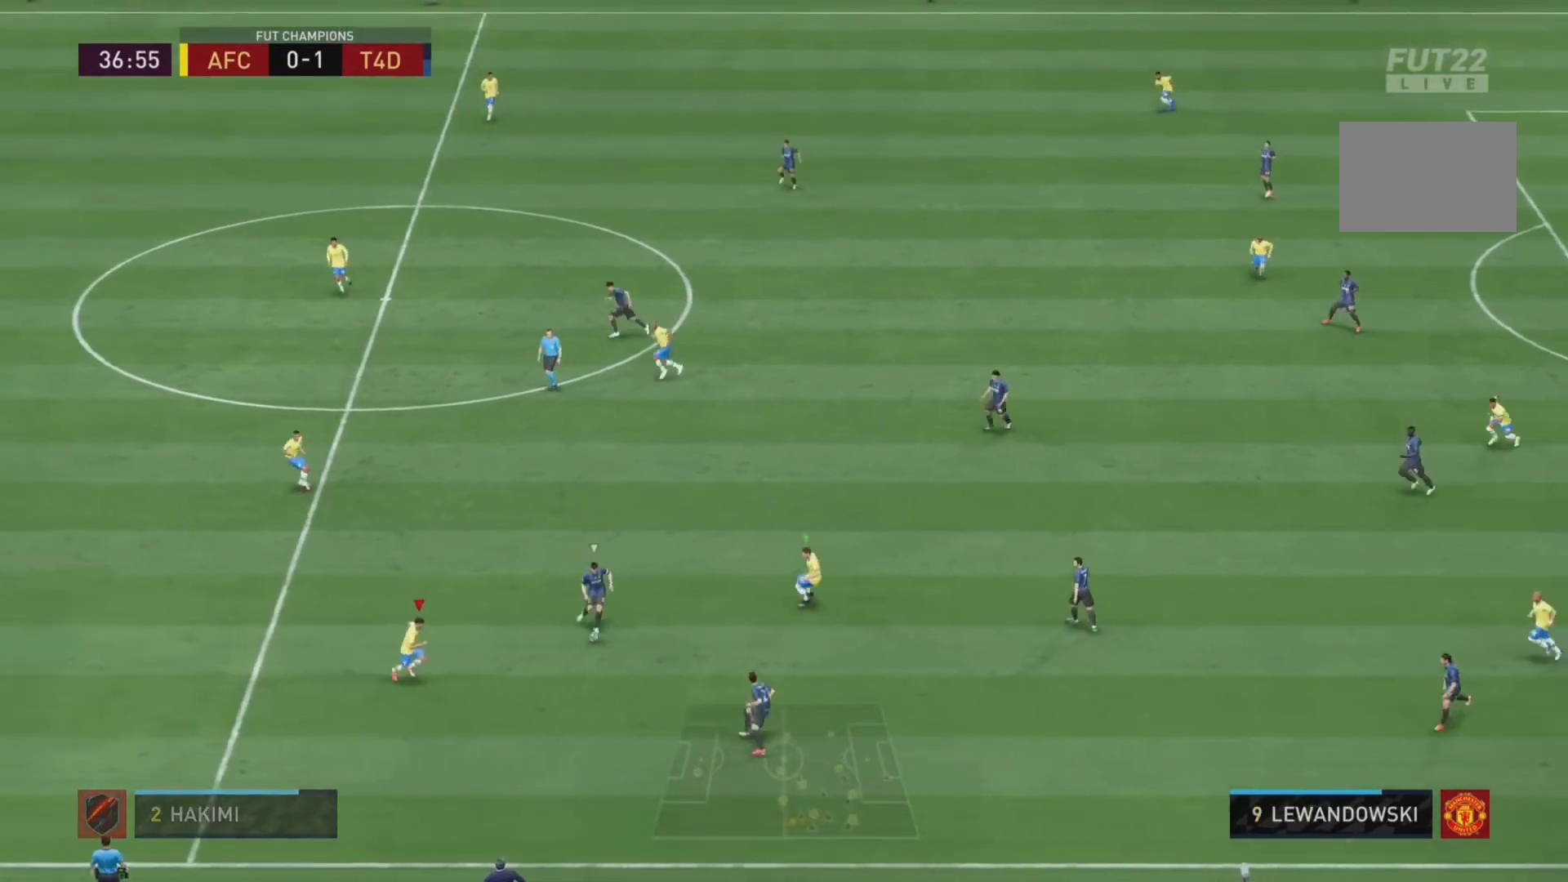
{"dt_ms": 500, "buttons": ["L2", "R1"], "left_stick": "down-right", "right_stick": "center", "events": [[33, "R2", "up"]]}
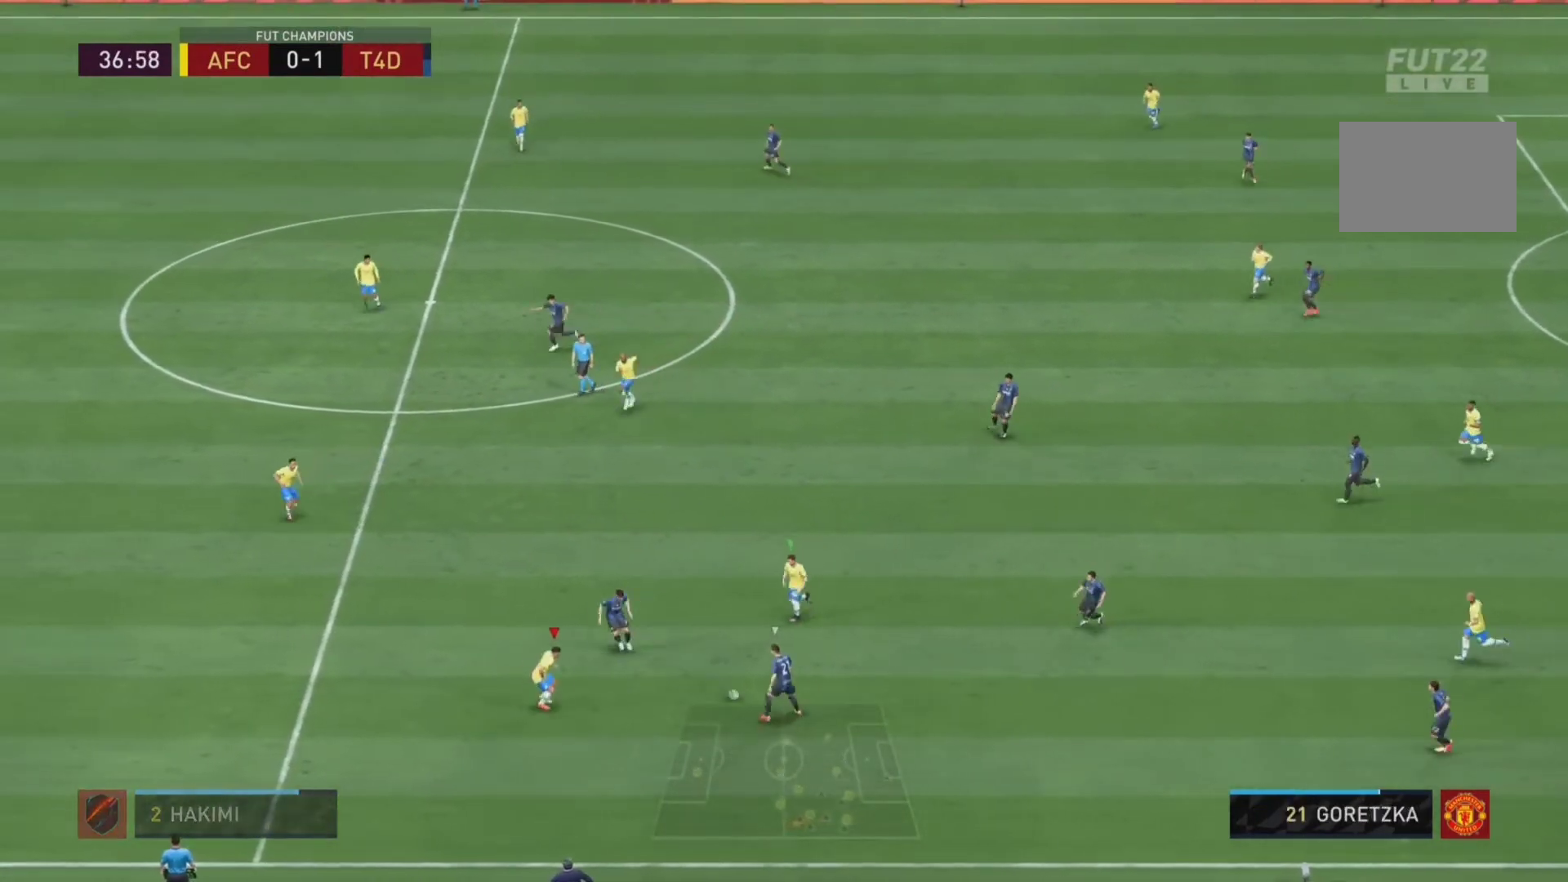
{"dt_ms": 1000, "buttons": ["L2", "R2"], "left_stick": "right", "right_stick": "center"}
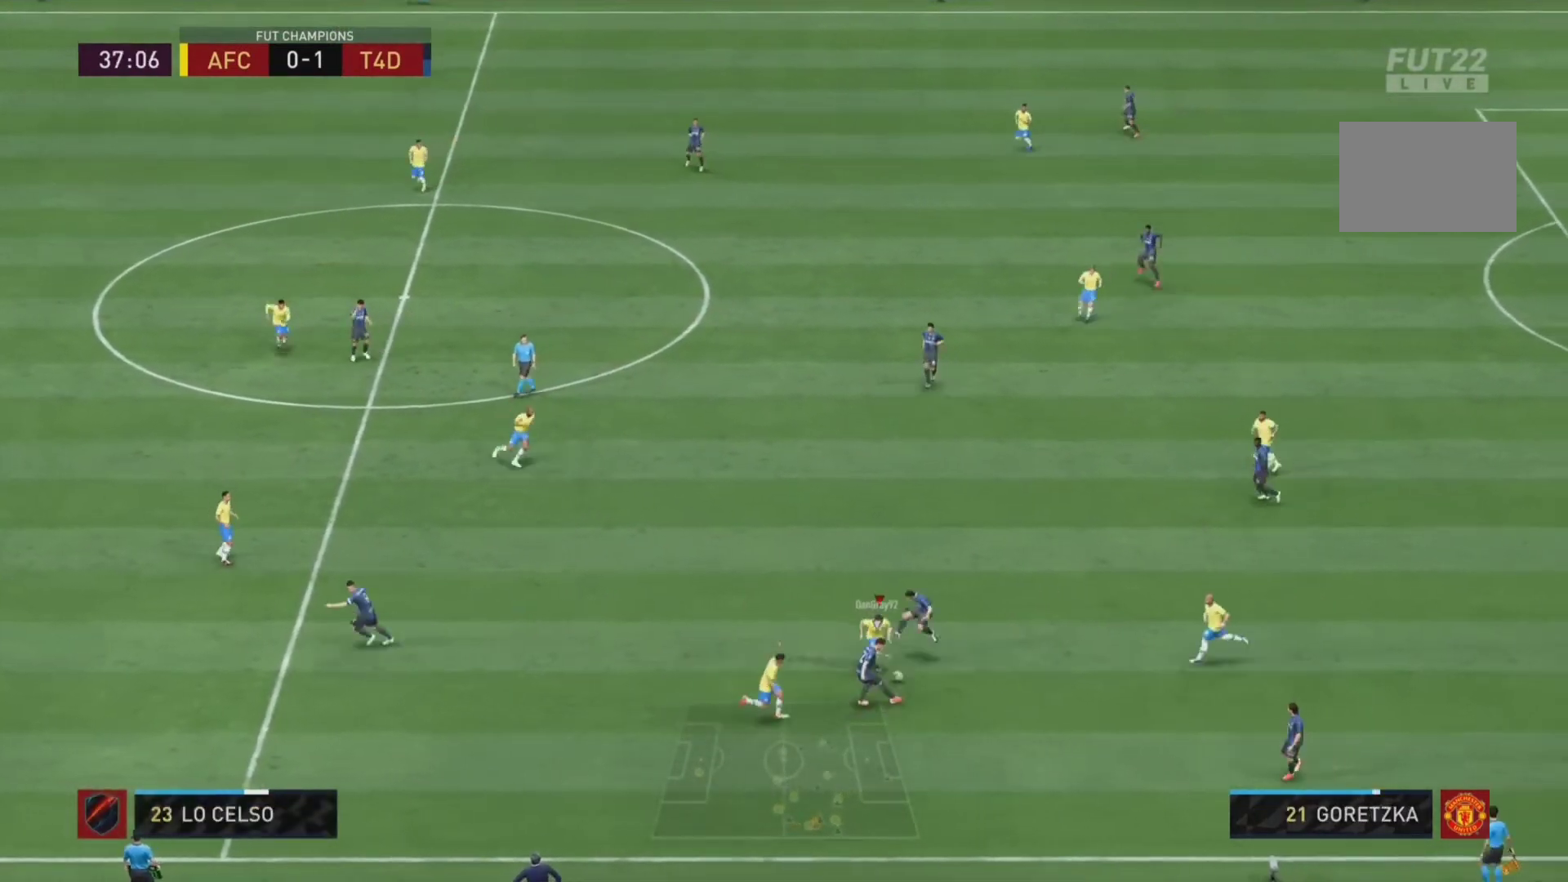
{"dt_ms": 500, "buttons": ["L2", "R2"], "left_stick": "right", "right_stick": "center", "events": []}
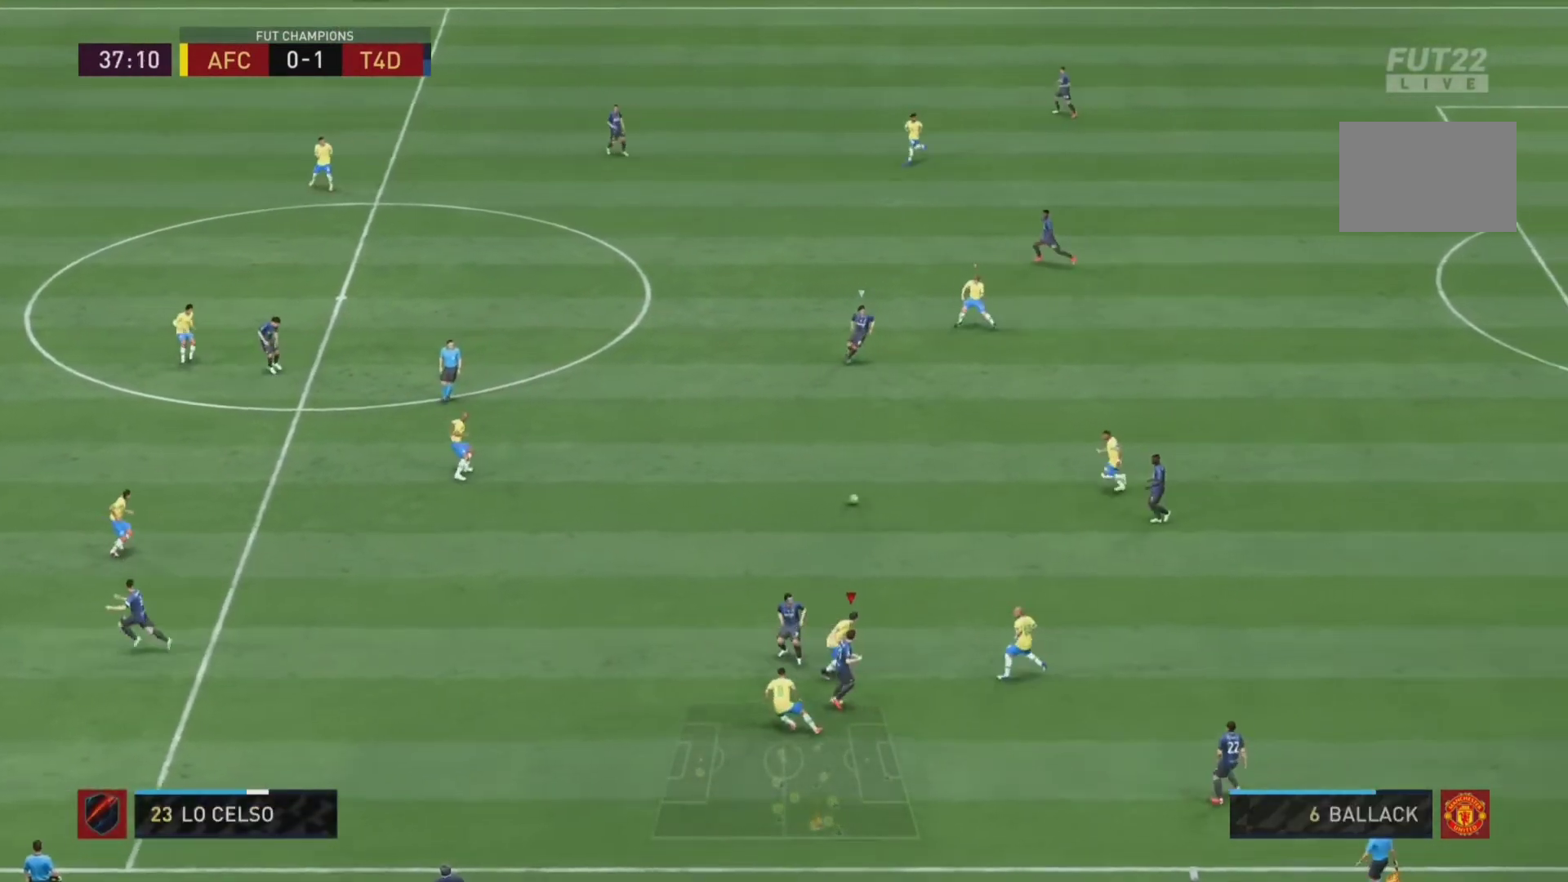
{"dt_ms": 500, "buttons": ["L2"], "left_stick": "left", "right_stick": "down-left", "events": [[67, "R2", "up"], [233, "left_stick", "left"], [500, "right_stick", "down-left"]]}
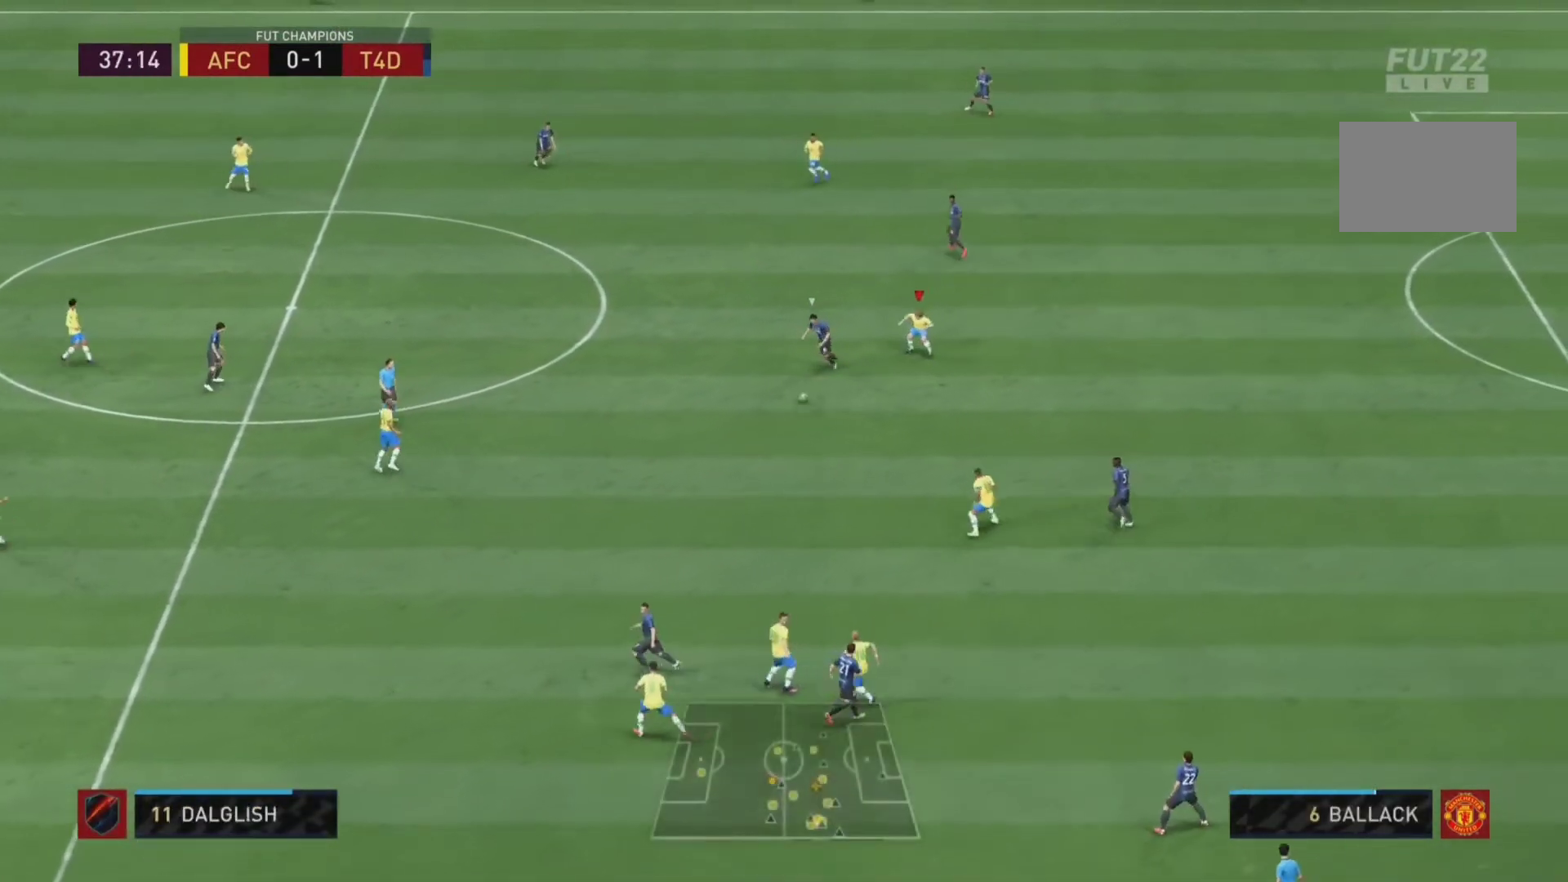
{"dt_ms": 500, "buttons": ["L2", "R1", "R2"], "left_stick": "up-right", "right_stick": "center", "events": [[33, "R2", "down"], [133, "right_stick", "center"], [167, "L2", "up"], [167, "R1", "down"], [267, "L2", "down"], [267, "left_stick", "up"], [433, "left_stick", "up-right"]]}
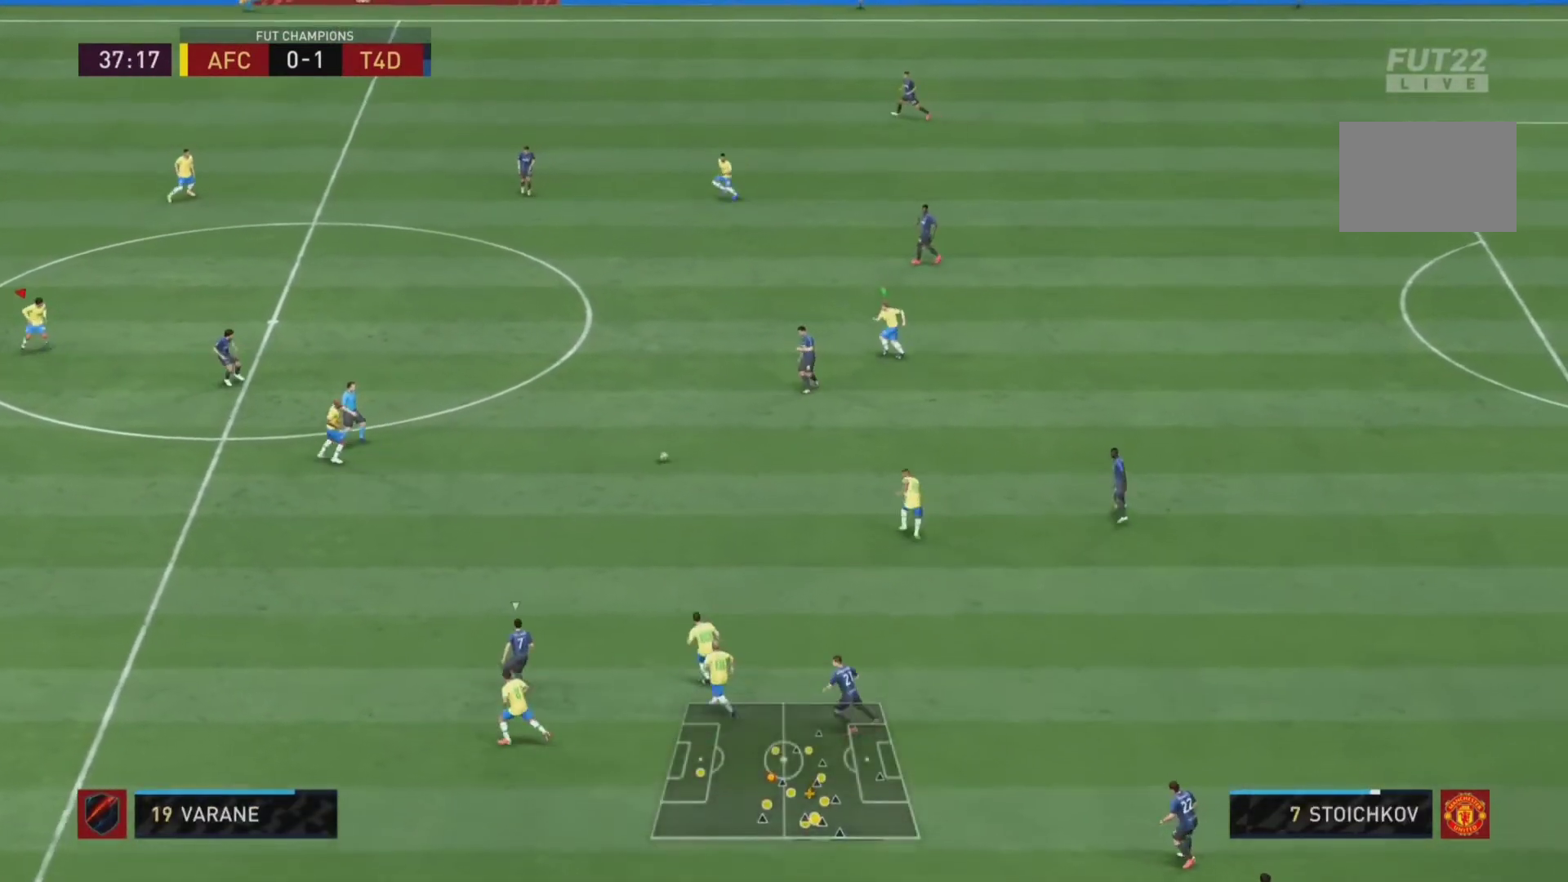
{"dt_ms": 500, "buttons": ["L1"], "left_stick": "left", "right_stick": "center", "events": [[133, "left_stick", "down-right"], [233, "R1", "up"], [267, "R2", "up"], [267, "left_stick", "down"], [367, "left_stick", "down-left"], [433, "L2", "up"], [467, "L1", "down"], [467, "left_stick", "left"]]}
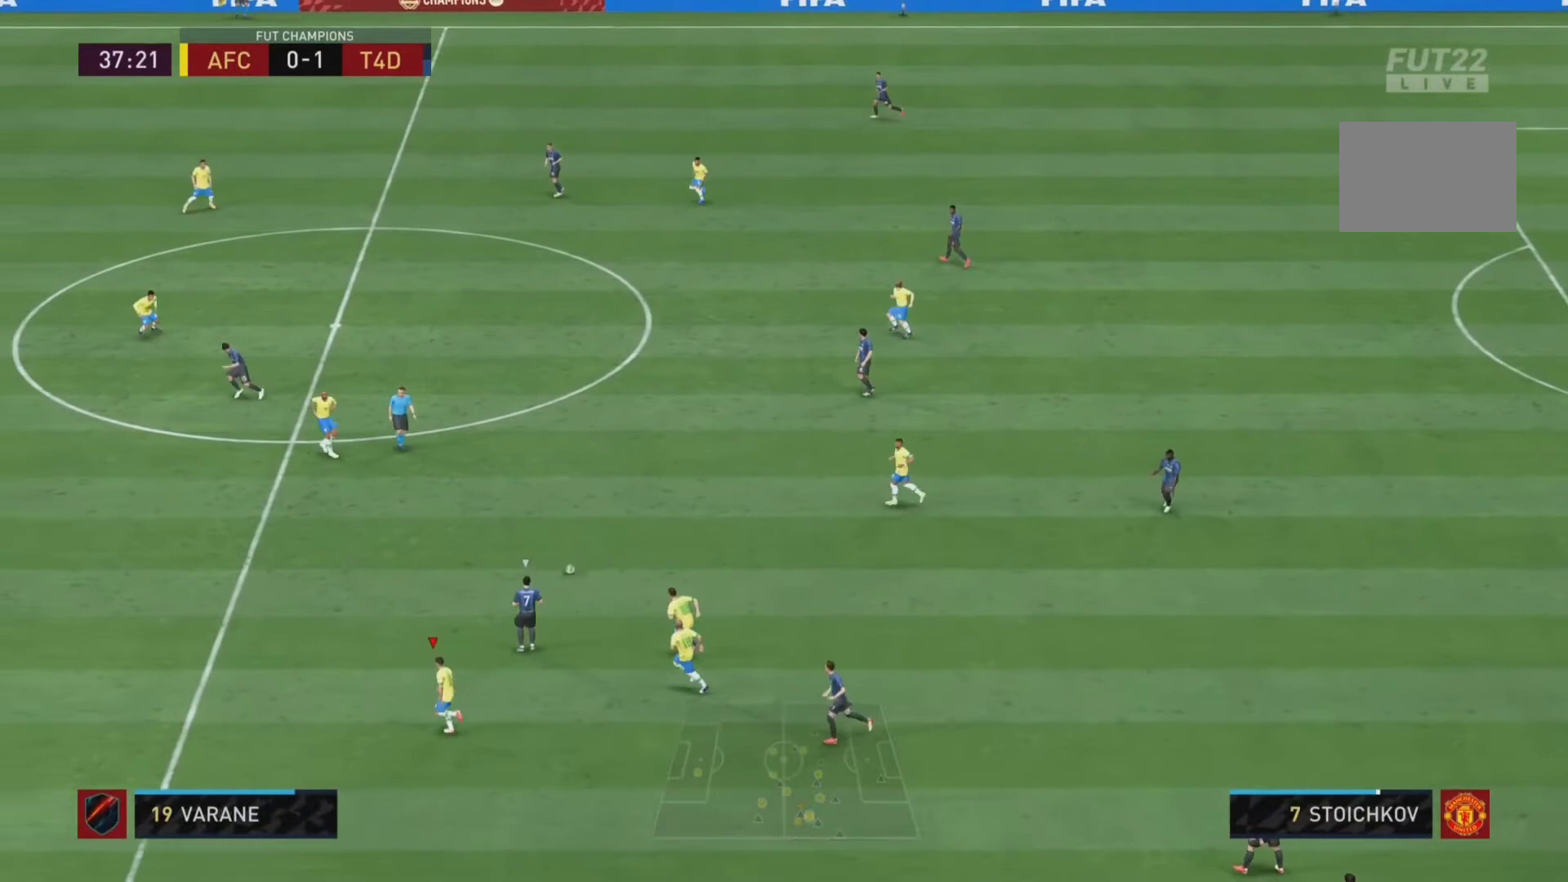
{"dt_ms": 500, "buttons": ["L2", "R1", "R2"], "left_stick": "down", "right_stick": "center", "events": [[67, "L1", "up"], [67, "R2", "down"], [100, "left_stick", "down-left"], [167, "L2", "down"], [233, "left_stick", "down"], [233, "right_stick", "left"], [367, "right_stick", "center"], [433, "R1", "down"]]}
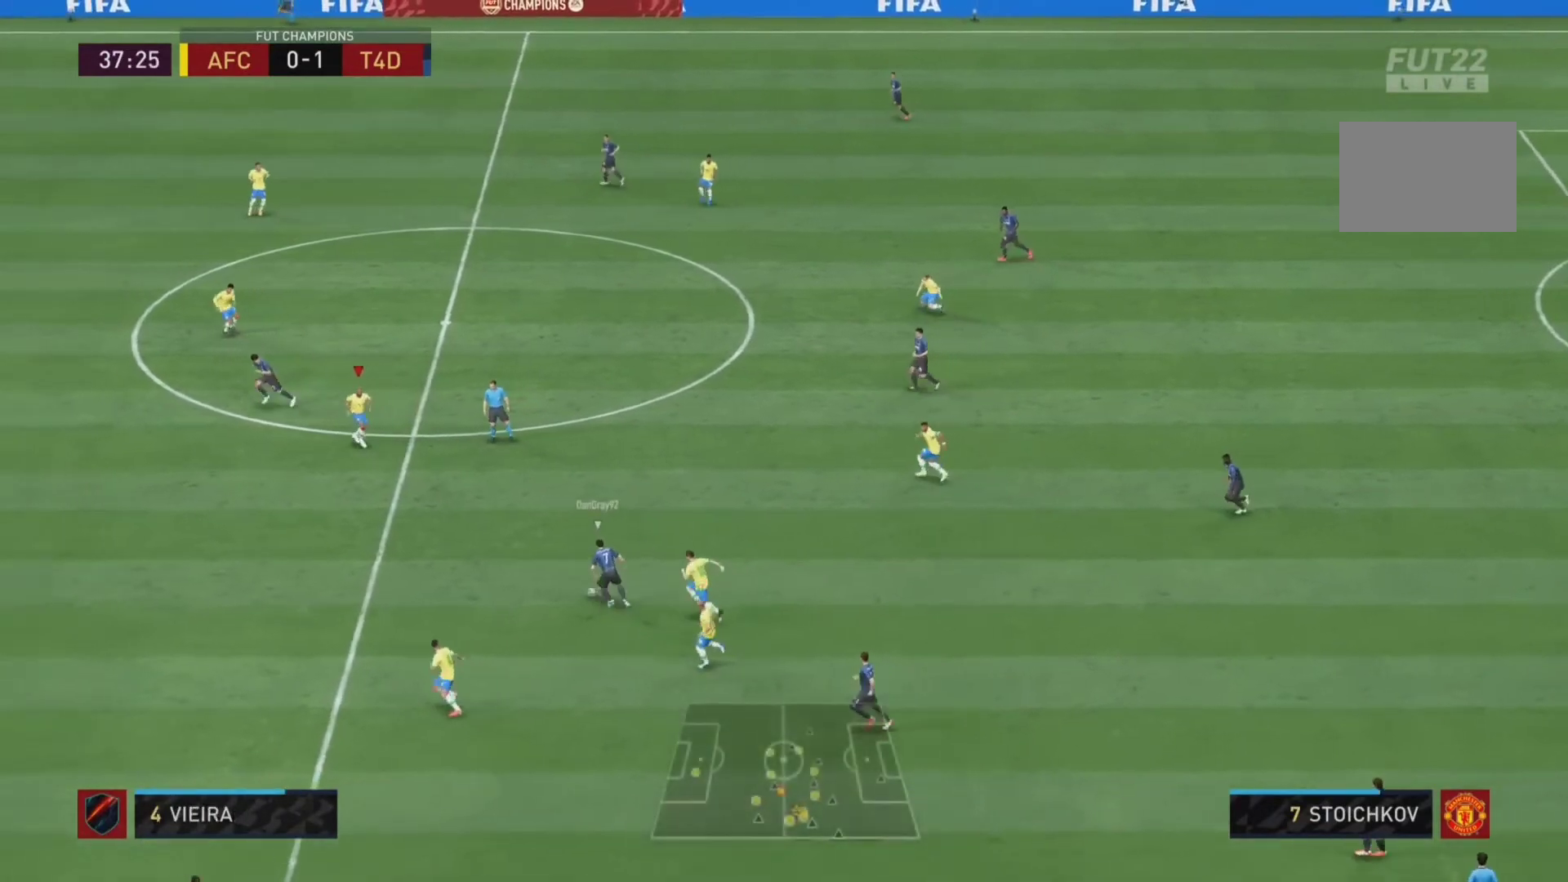
{"dt_ms": 500, "buttons": ["L2", "R1", "R2"], "left_stick": "down", "right_stick": "center", "events": []}
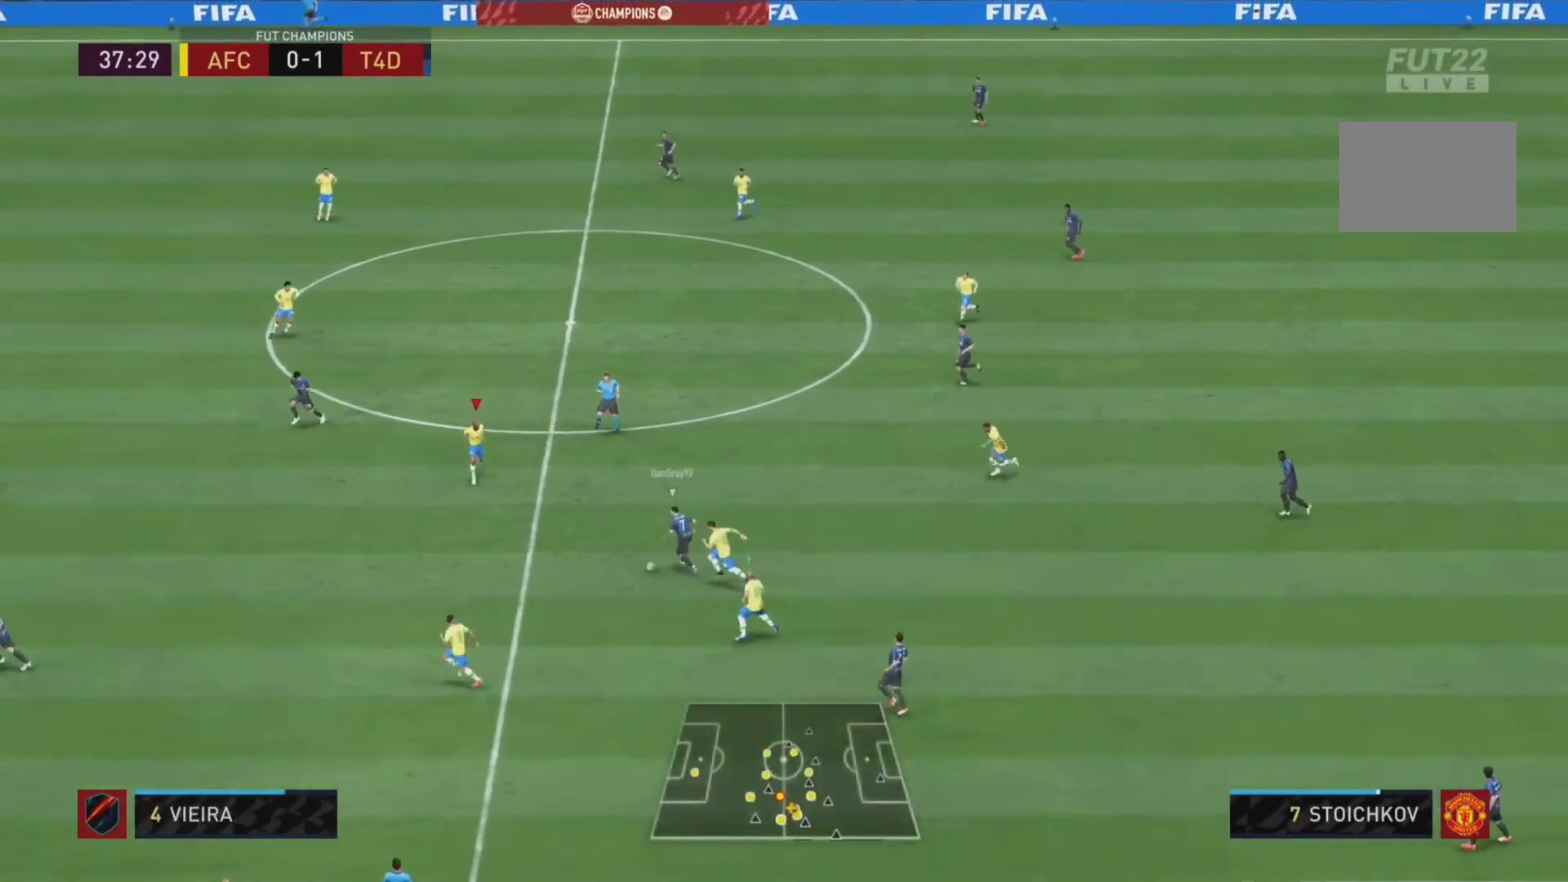
{"dt_ms": 500, "buttons": ["L2", "R1", "R2"], "left_stick": "down-left", "right_stick": "center", "events": [[200, "left_stick", "down-left"]]}
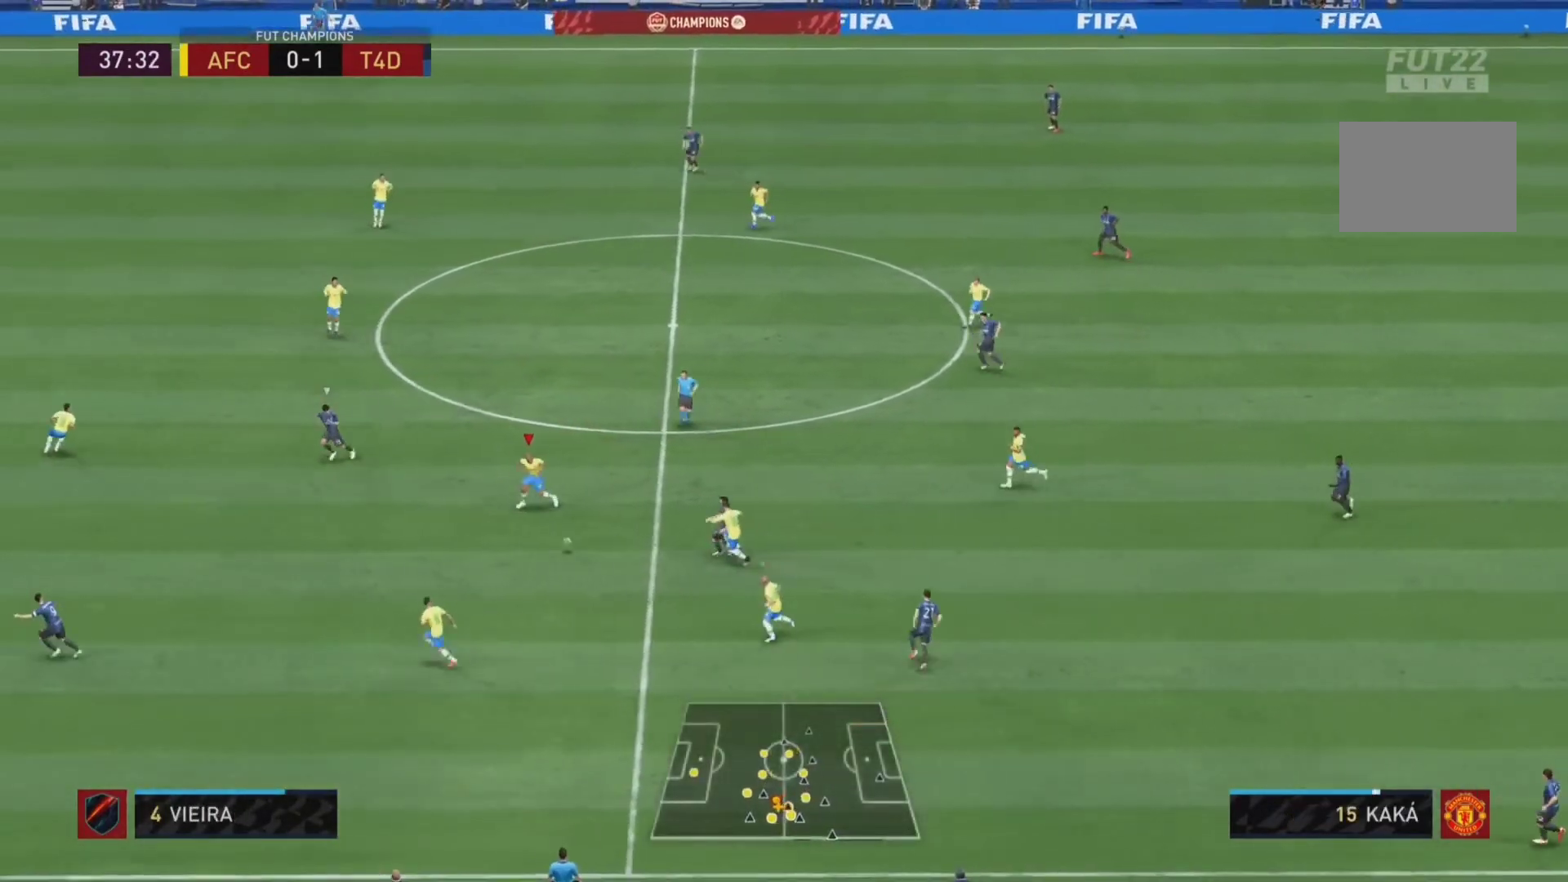
{"dt_ms": 500, "buttons": ["L2", "R1", "R2"], "left_stick": "down-left", "right_stick": "down-left", "events": [[400, "right_stick", "down-left"]]}
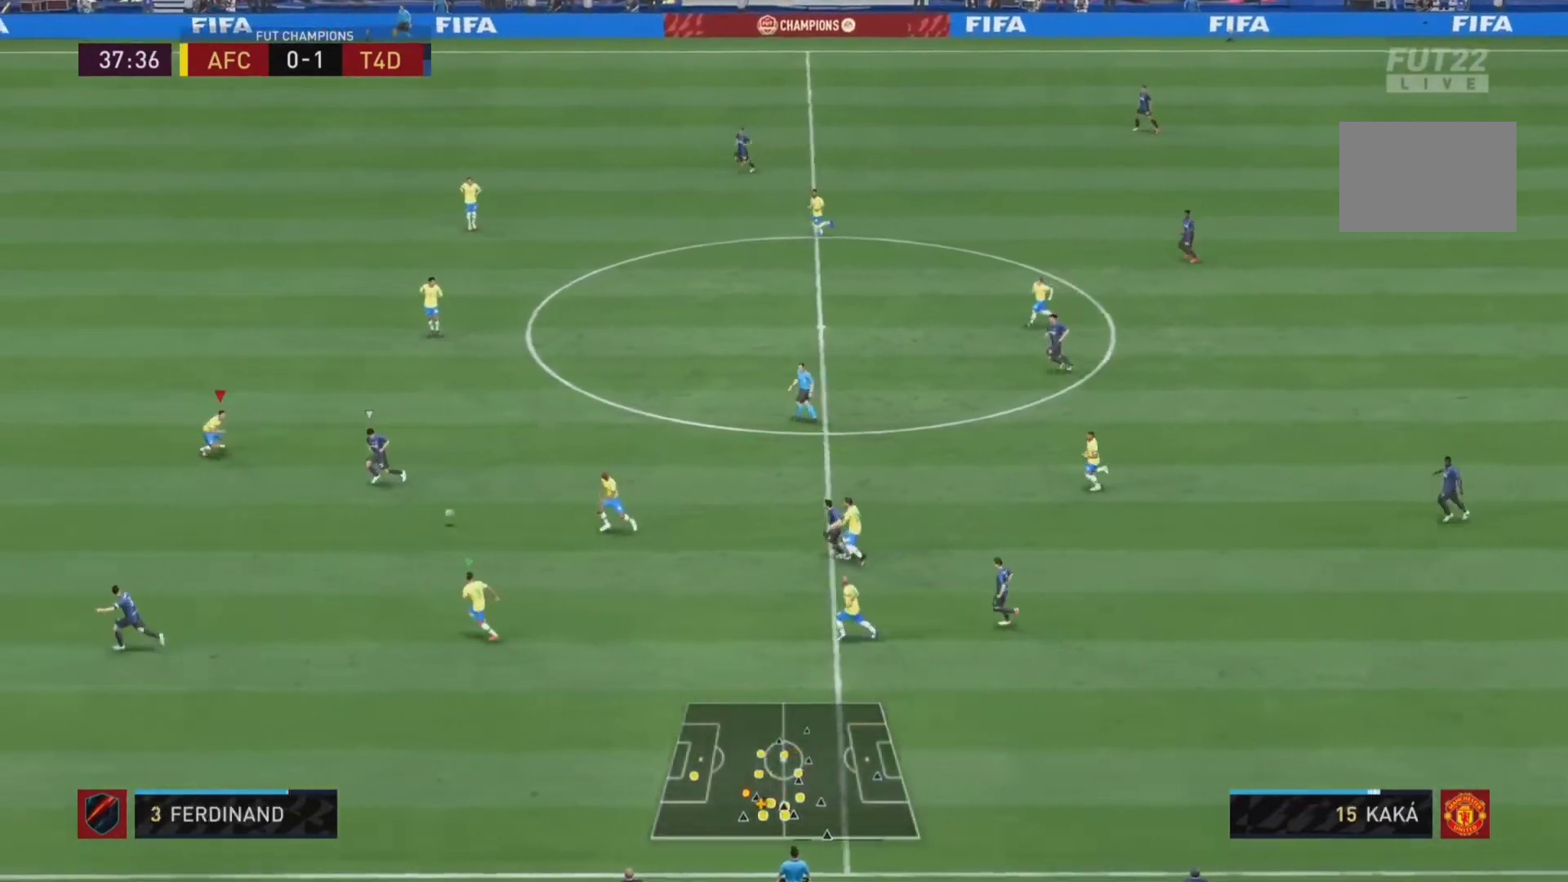
{"dt_ms": 500, "buttons": ["L2", "R2"], "left_stick": "down", "right_stick": "center", "events": [[67, "right_stick", "center"], [100, "left_stick", "down"], [300, "R1", "up"]]}
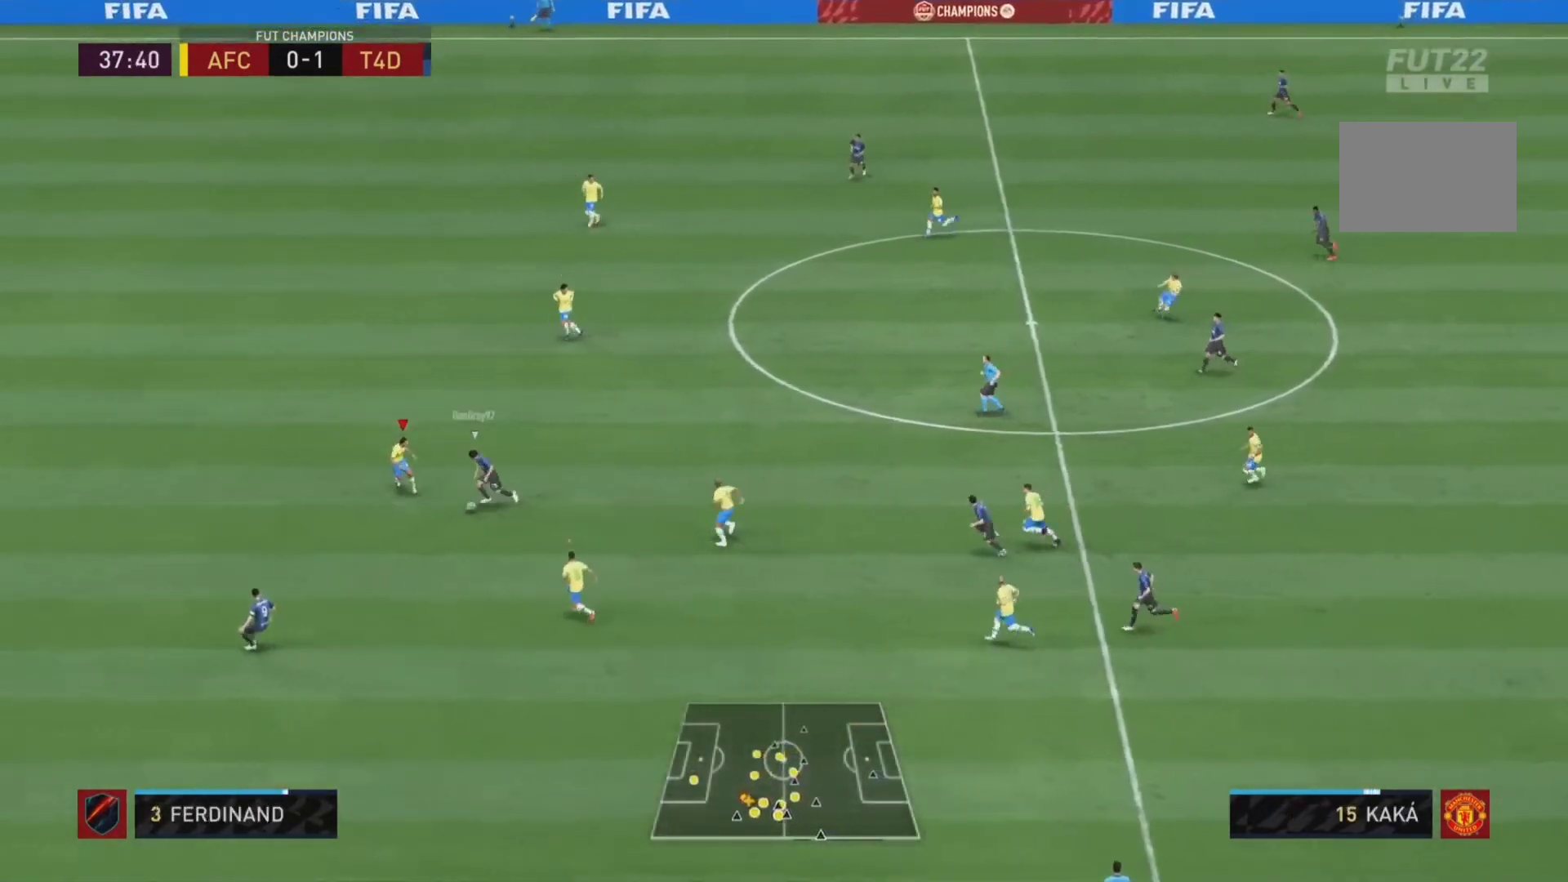
{"dt_ms": 500, "buttons": ["L2", "R2"], "left_stick": "down", "right_stick": "center", "events": []}
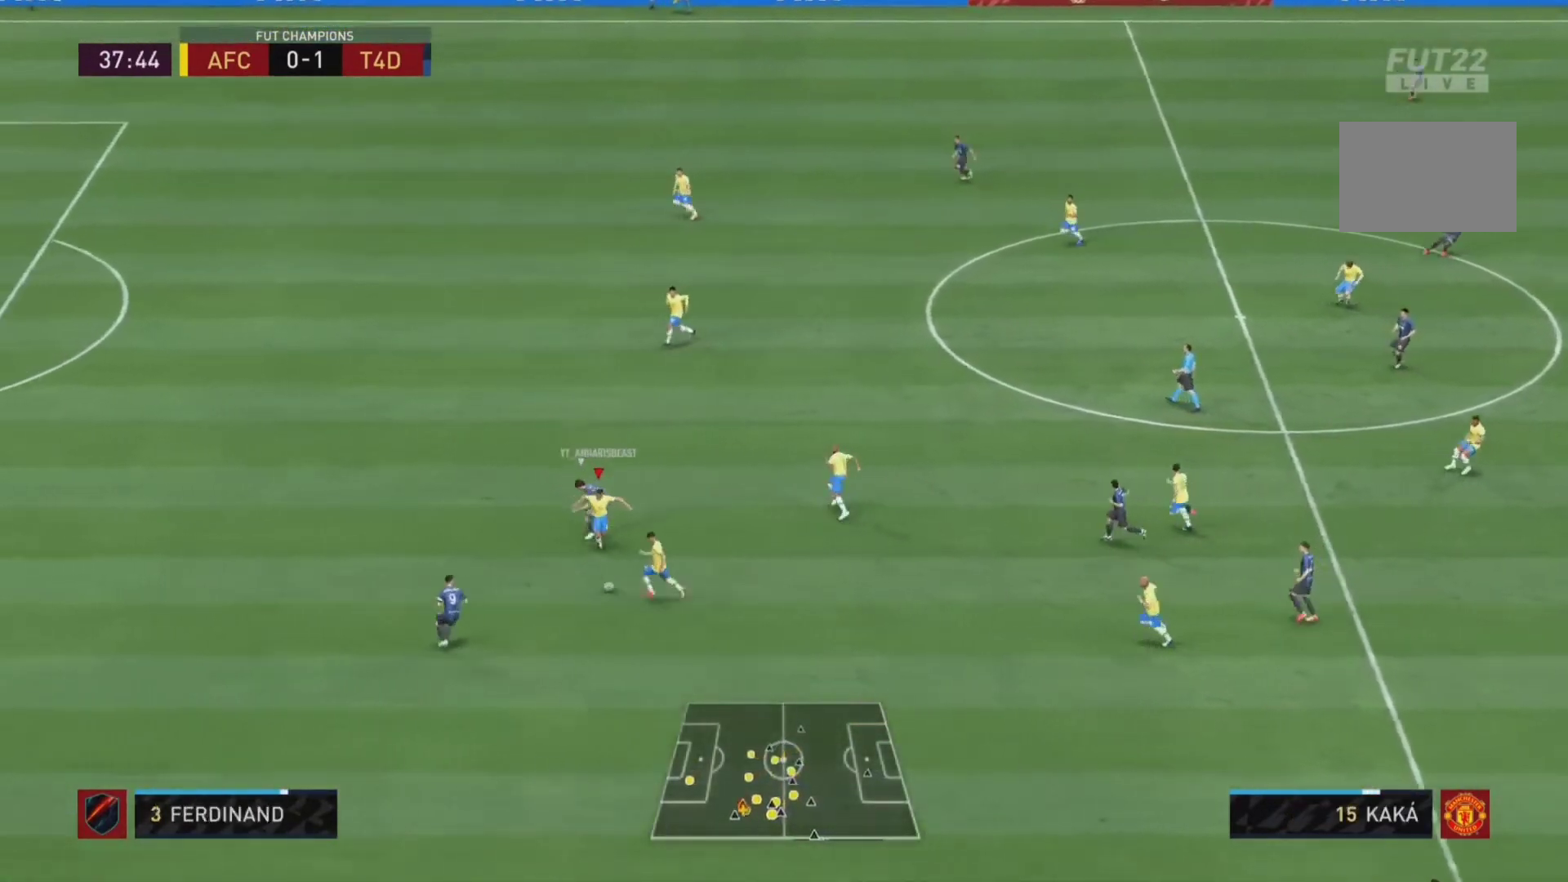
{"dt_ms": 500, "buttons": [], "left_stick": "down", "right_stick": "center", "events": [[67, "CROSS", "down"], [167, "CROSS", "up"], [167, "left_stick", "down-right"], [300, "R2", "up"], [433, "L2", "up"], [433, "left_stick", "down"]]}
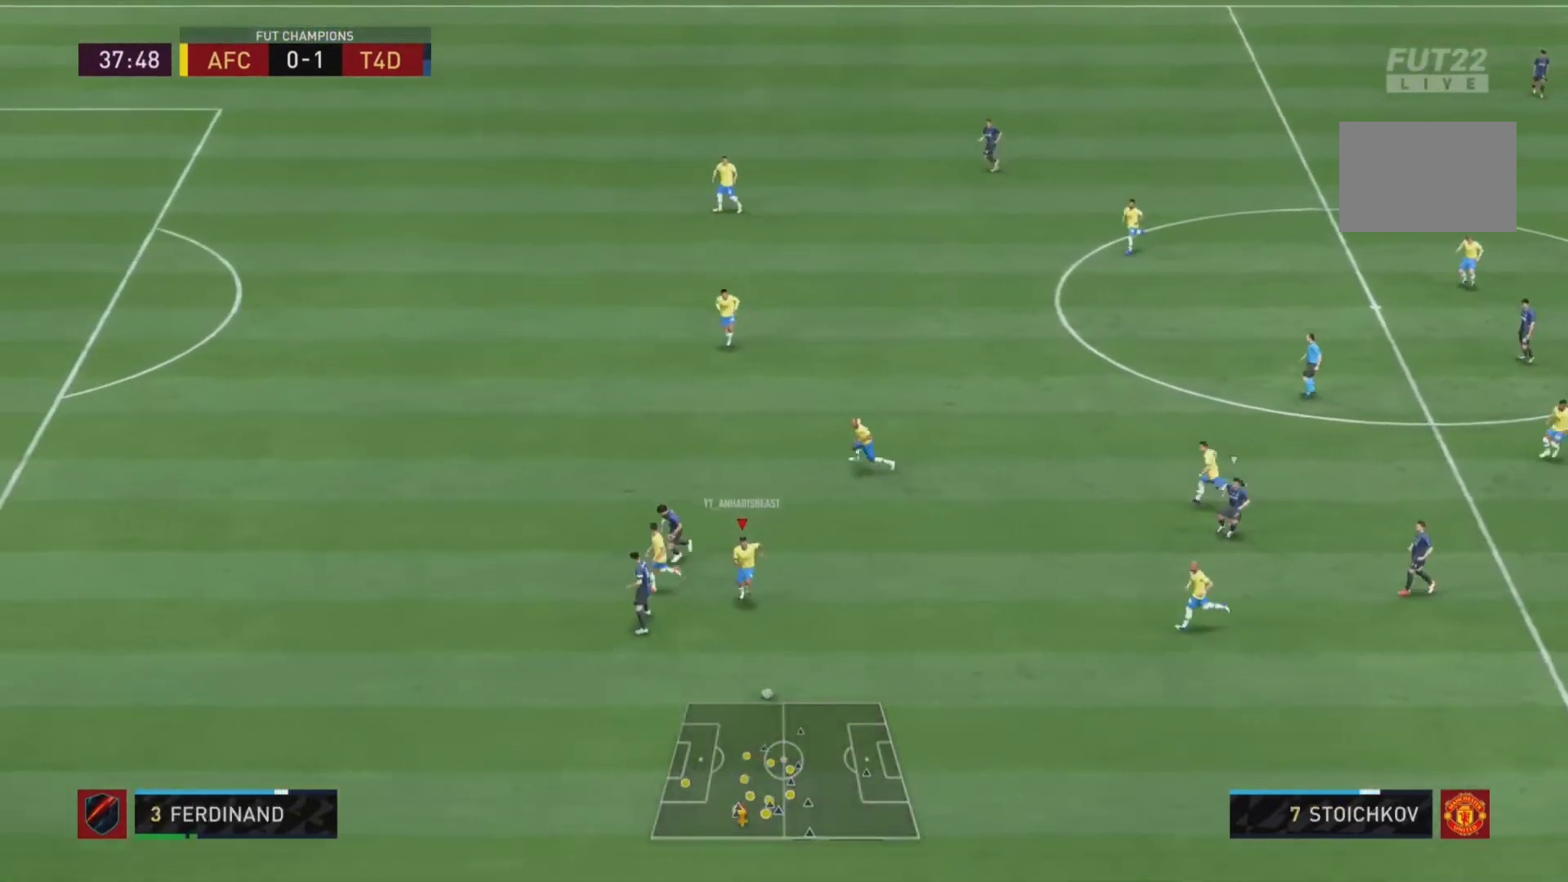
{"dt_ms": 500, "buttons": ["R2"], "left_stick": "down-right", "right_stick": "center", "events": [[100, "R2", "down"], [167, "left_stick", "down-right"]]}
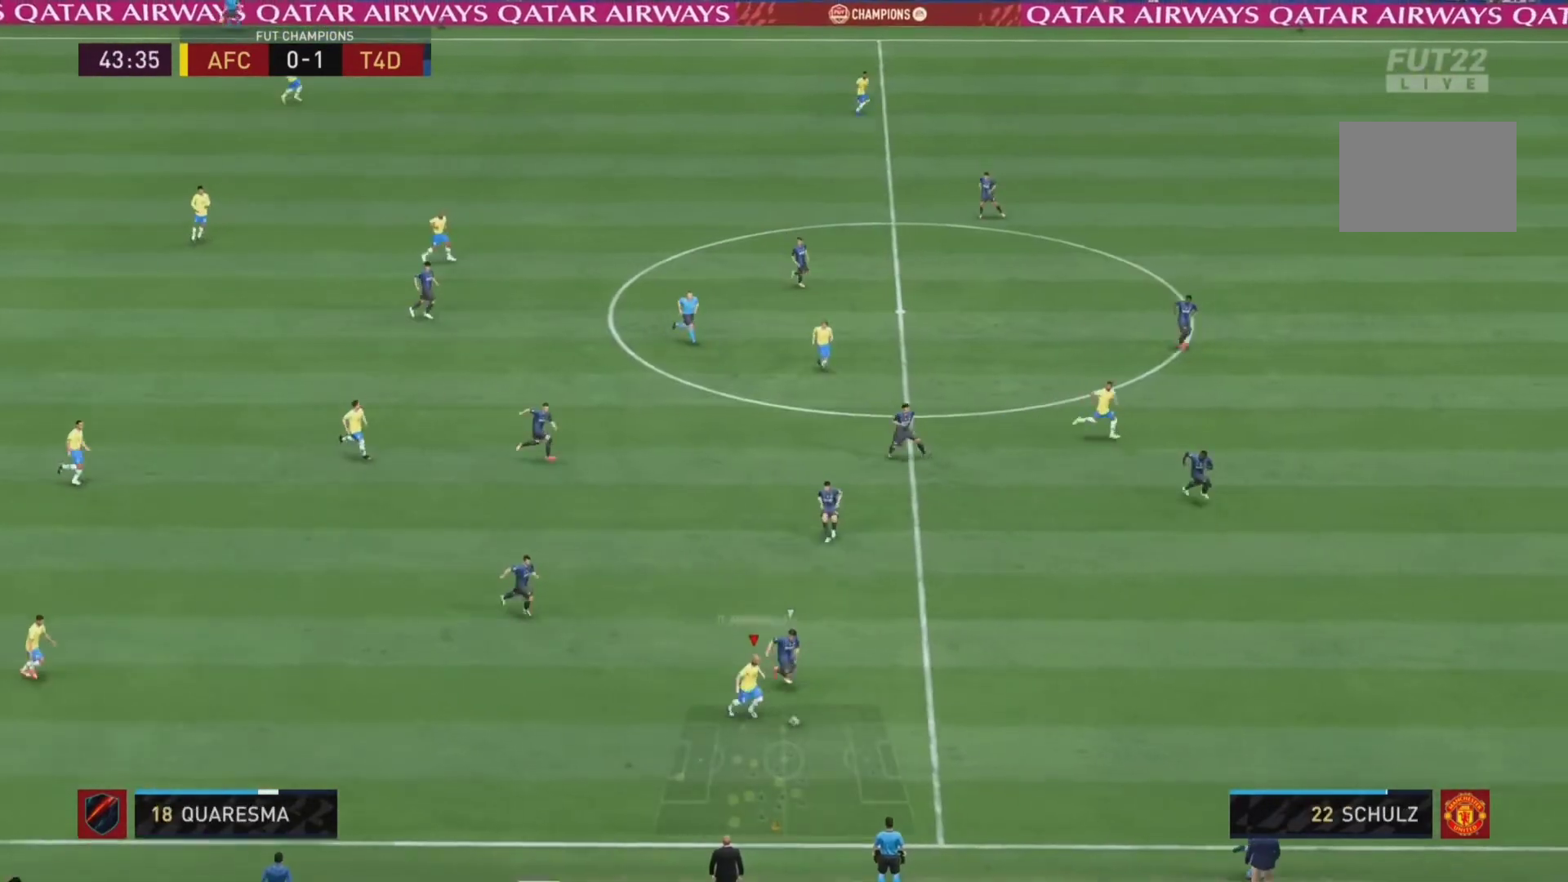
{"dt_ms": 500, "buttons": ["R2"], "left_stick": "down-right", "right_stick": "down-right", "events": [[300, "right_stick", "down-right"]]}
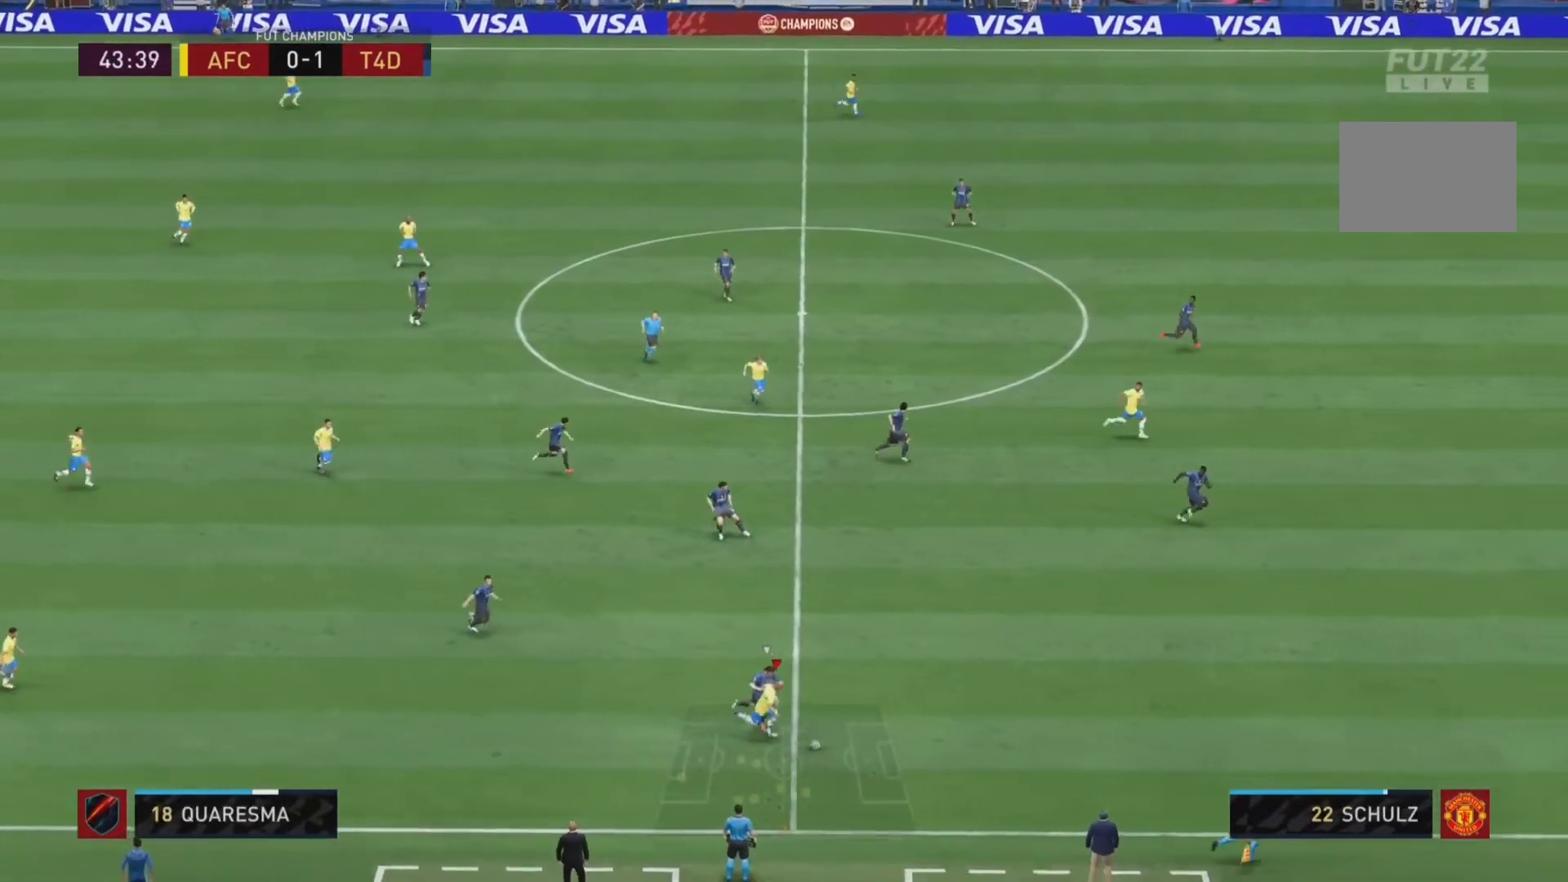
{"dt_ms": 500, "buttons": ["R2"], "left_stick": "down-right", "right_stick": "down-right", "events": []}
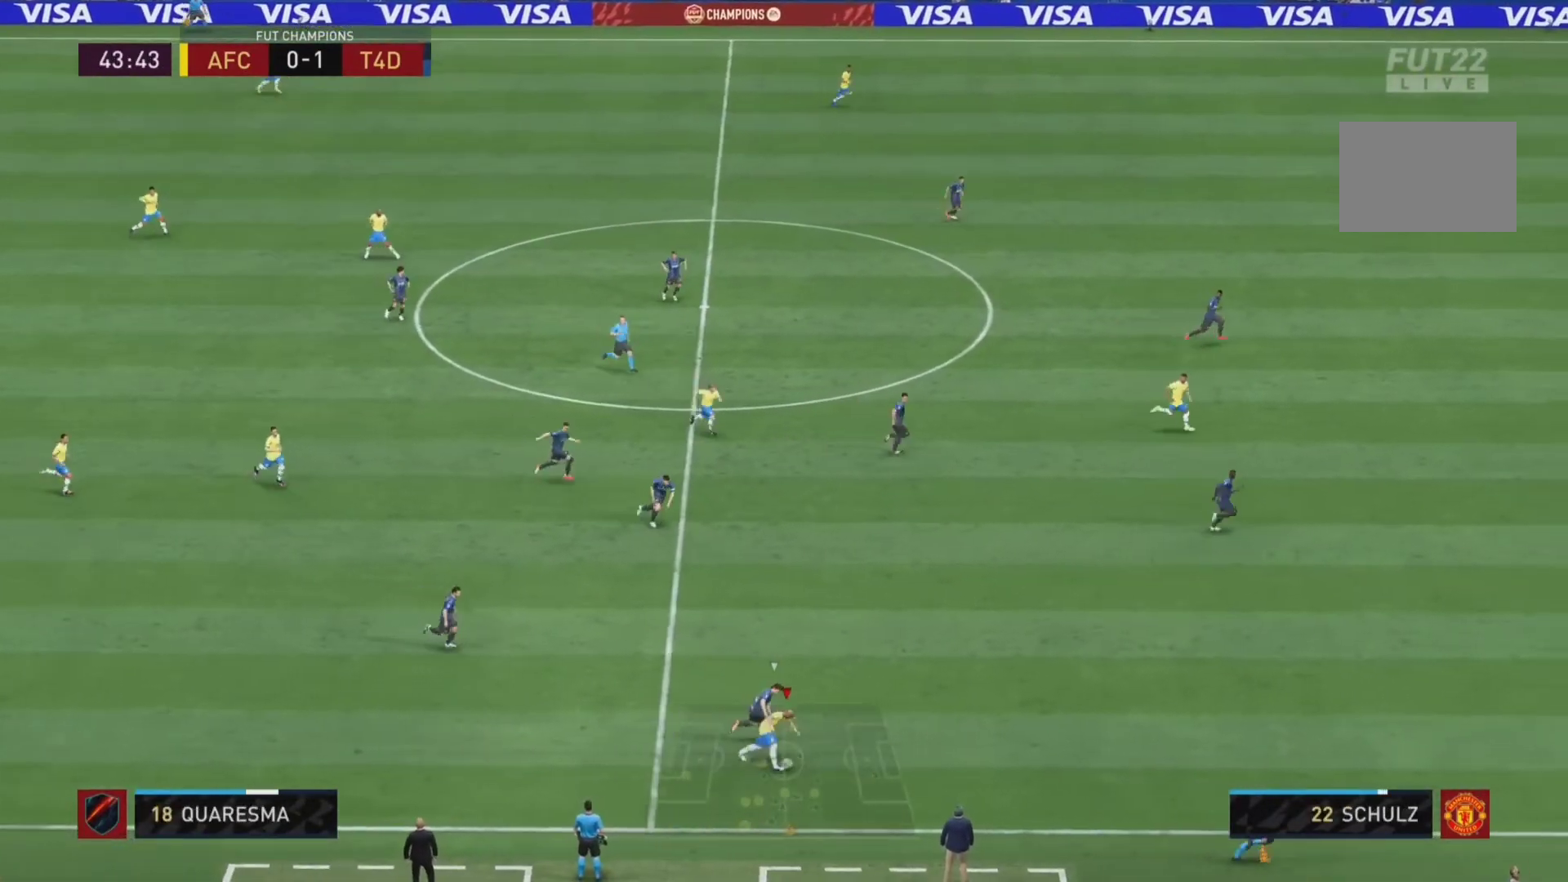
{"dt_ms": 500, "buttons": ["R2"], "left_stick": "down-right", "right_stick": "down-right", "events": []}
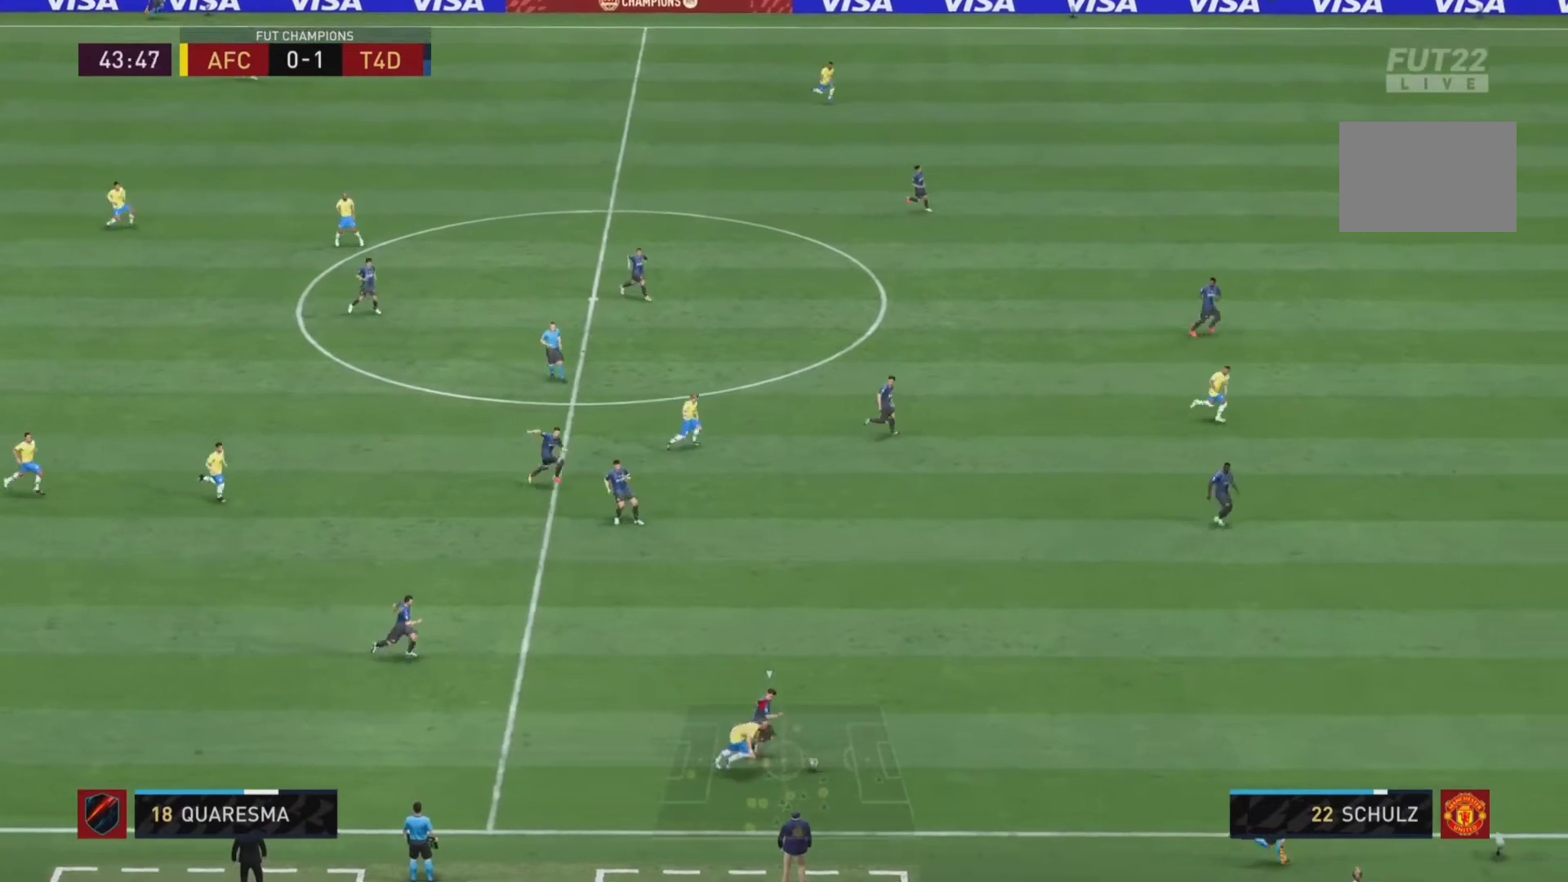
{"dt_ms": 500, "buttons": ["R2"], "left_stick": "down-right", "right_stick": "center", "events": [[200, "right_stick", "center"]]}
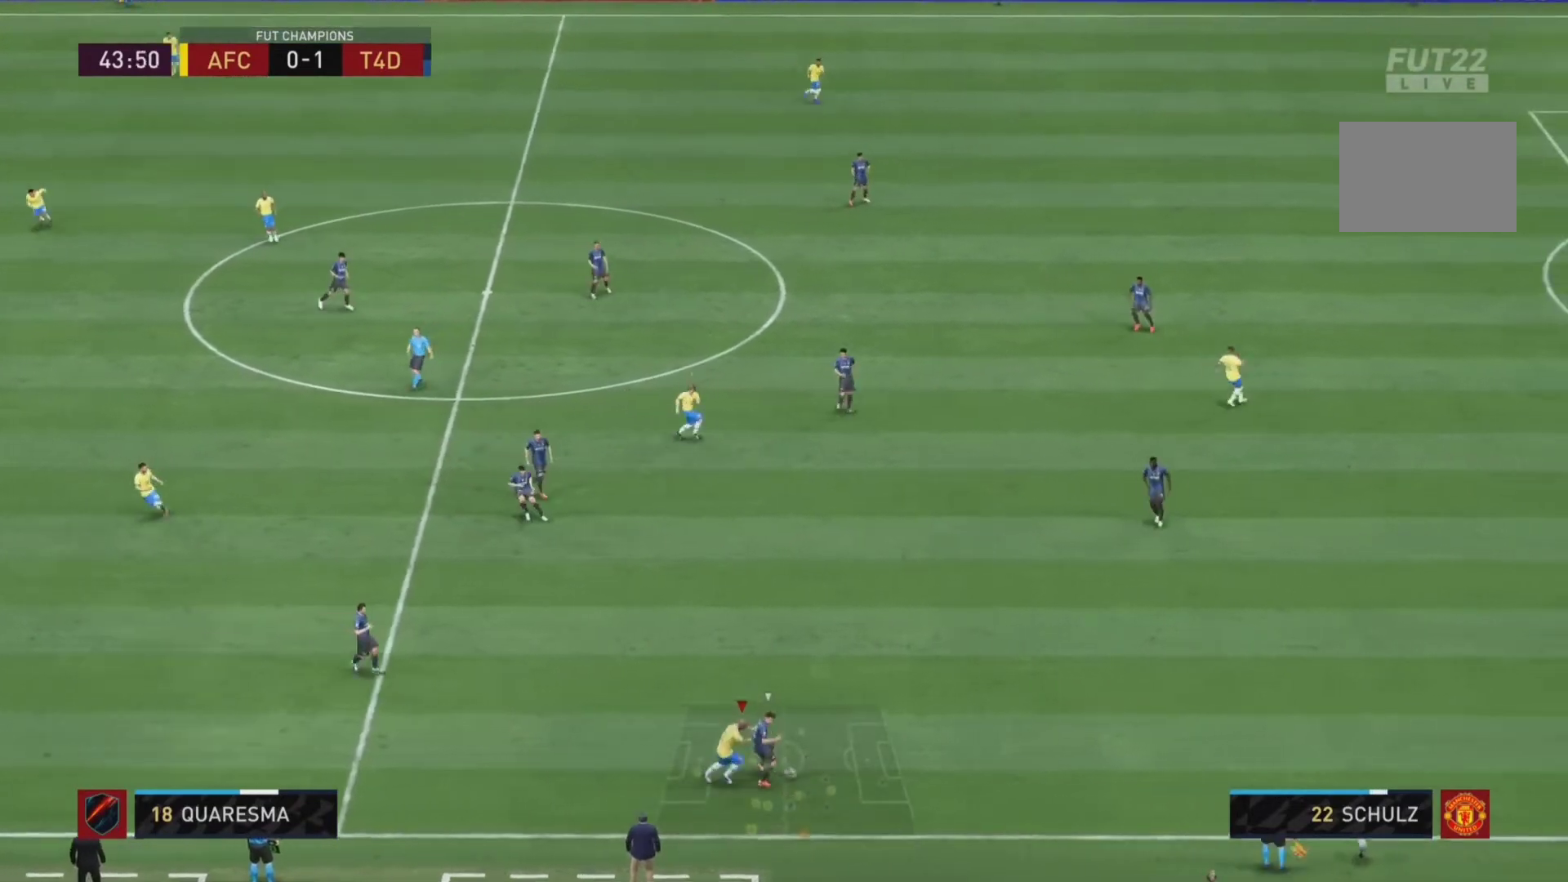
{"dt_ms": 500, "buttons": ["L2"], "left_stick": "right", "right_stick": "center"}
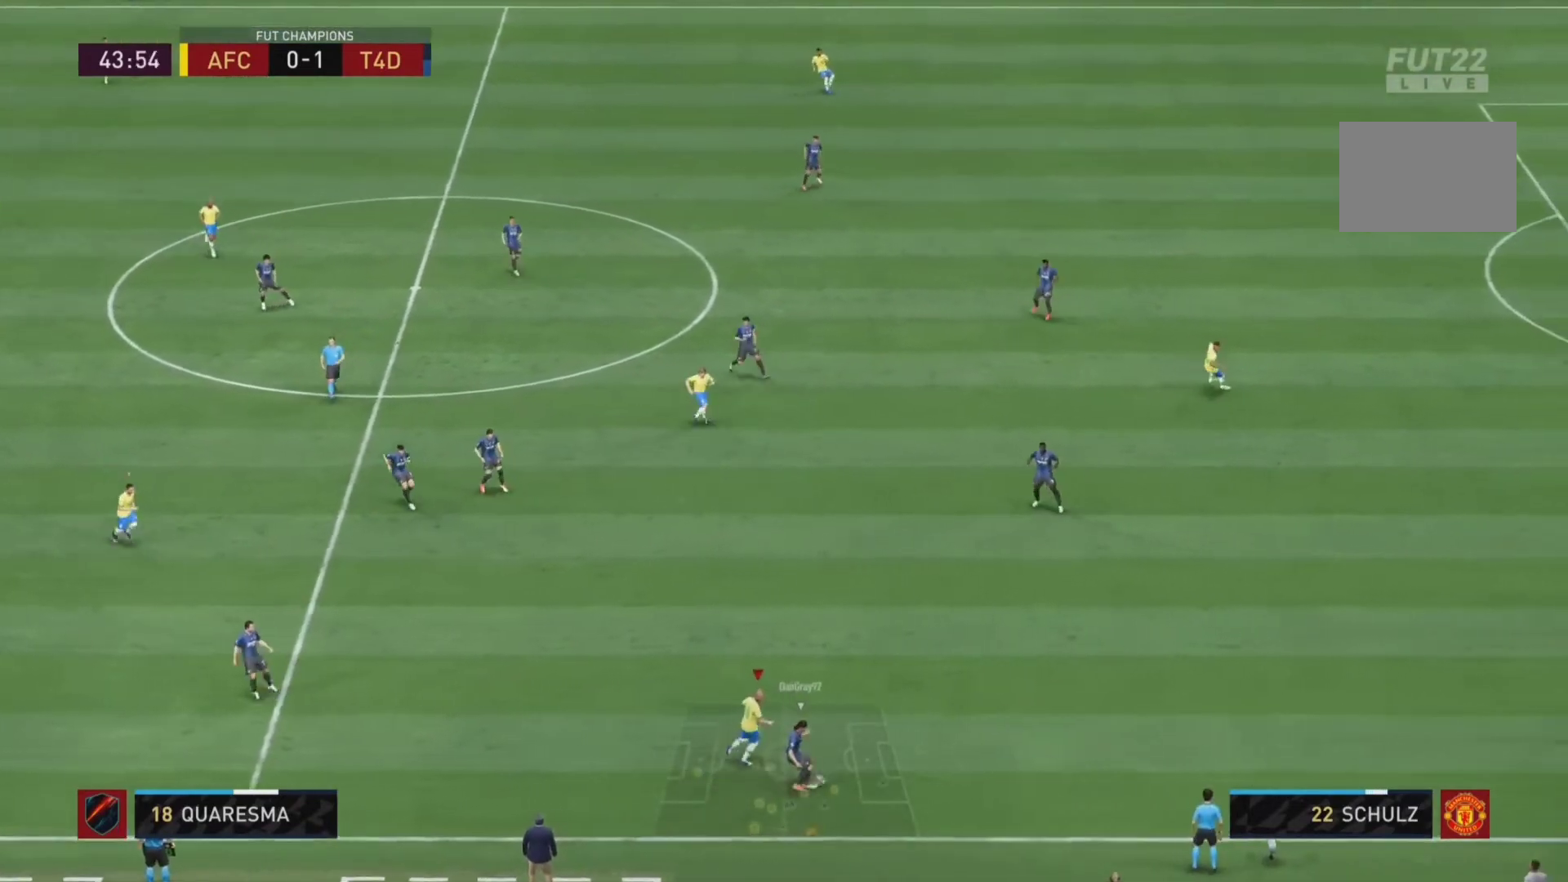
{"dt_ms": 500, "buttons": ["L2", "R1"], "left_stick": "down-right", "right_stick": "center", "events": [[33, "R1", "down"], [100, "left_stick", "down-right"]]}
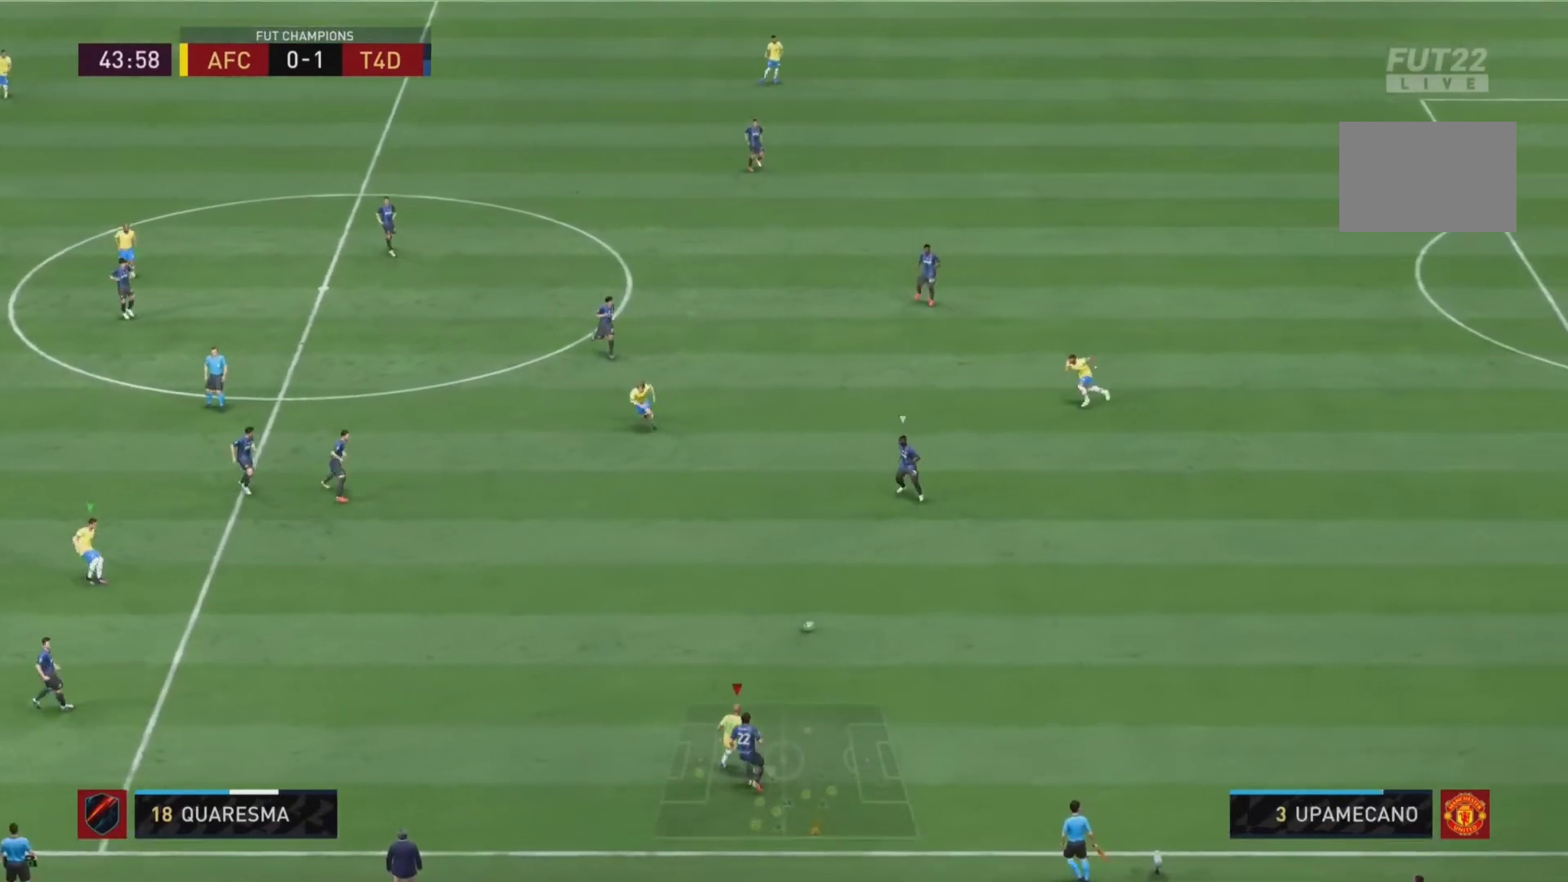
{"dt_ms": 500, "buttons": ["L2", "R1"], "left_stick": "left", "right_stick": "up", "events": [[333, "left_stick", "right"], [467, "left_stick", "left"], [500, "right_stick", "up"]]}
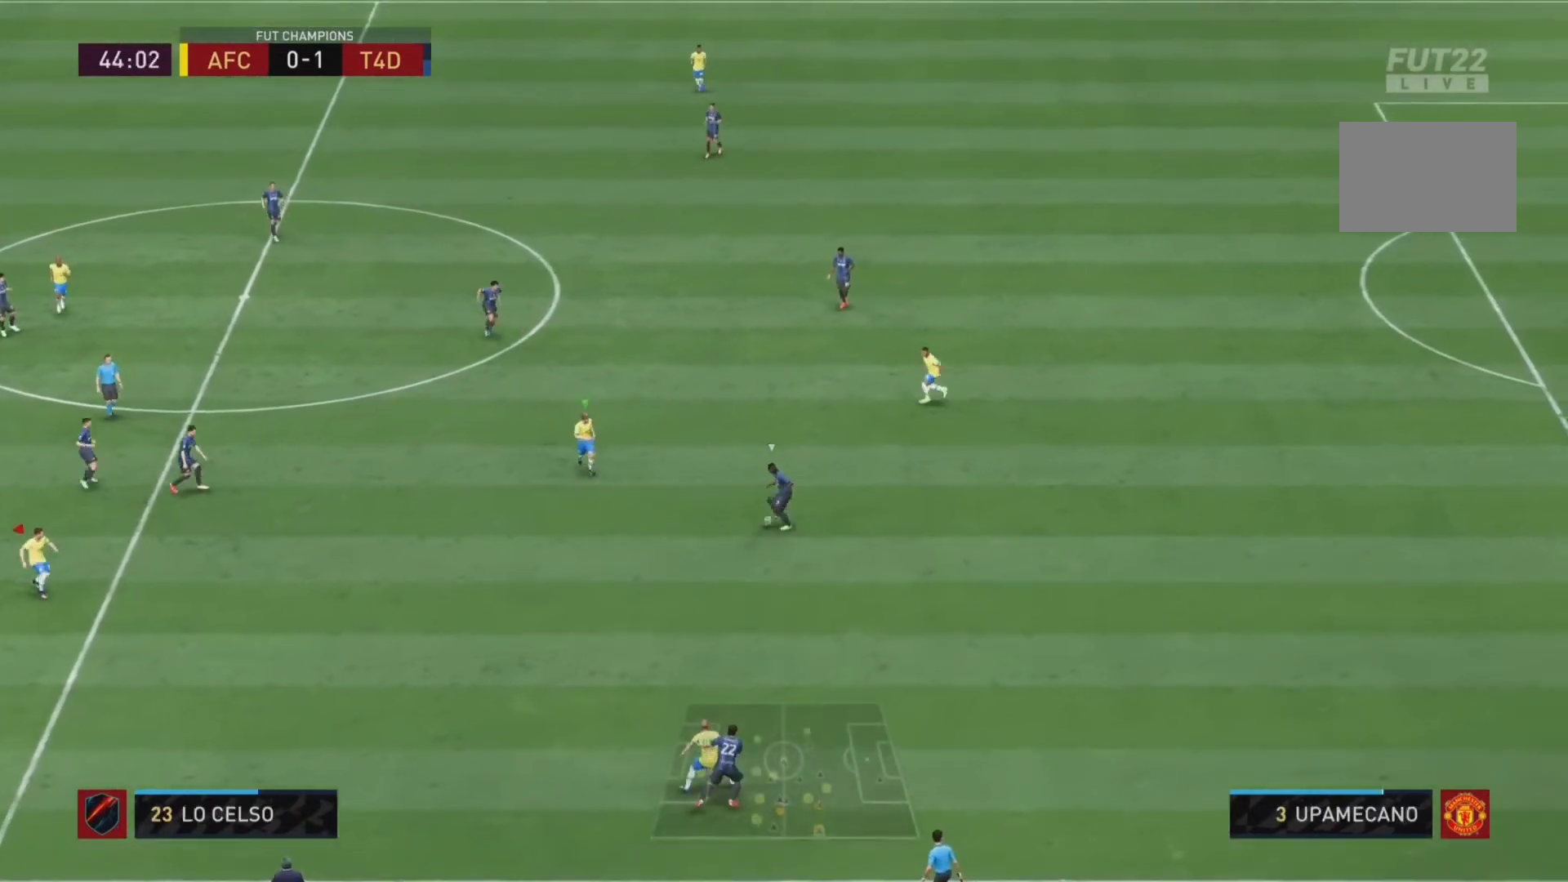
{"dt_ms": 500, "buttons": ["L2", "R1"], "left_stick": "down-left", "right_stick": "center", "events": [[33, "left_stick", "down-left"], [100, "right_stick", "center"]]}
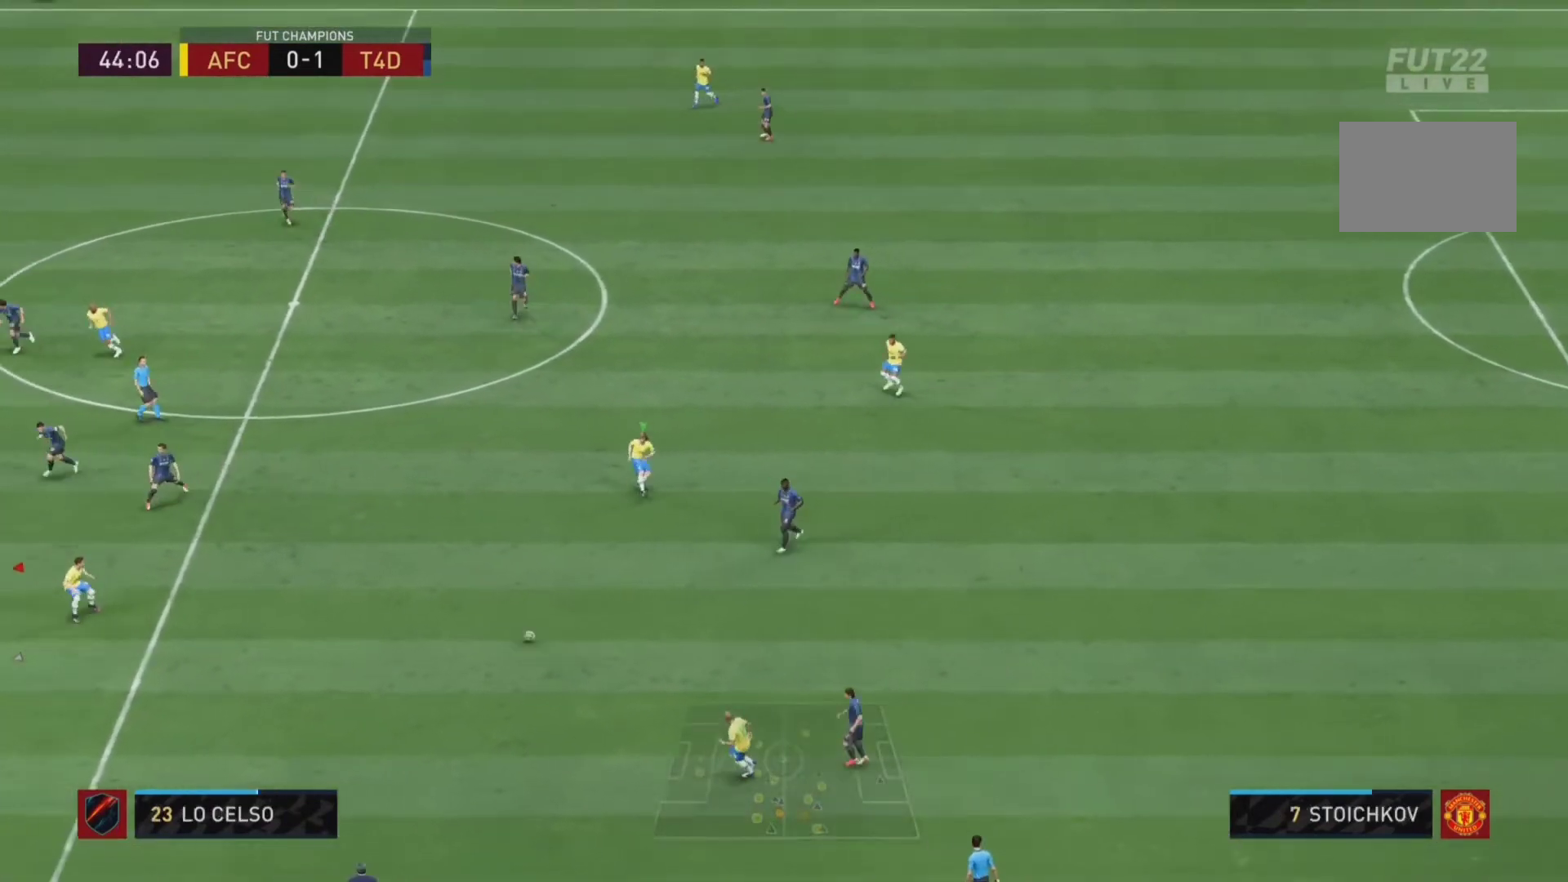
{"dt_ms": 500, "buttons": ["L2", "R2"], "left_stick": "down", "right_stick": "center", "events": [[67, "L2", "up"], [100, "L1", "down"], [100, "left_stick", "down"], [233, "L1", "up"], [233, "R1", "up"], [300, "L2", "down"], [300, "R2", "down"]]}
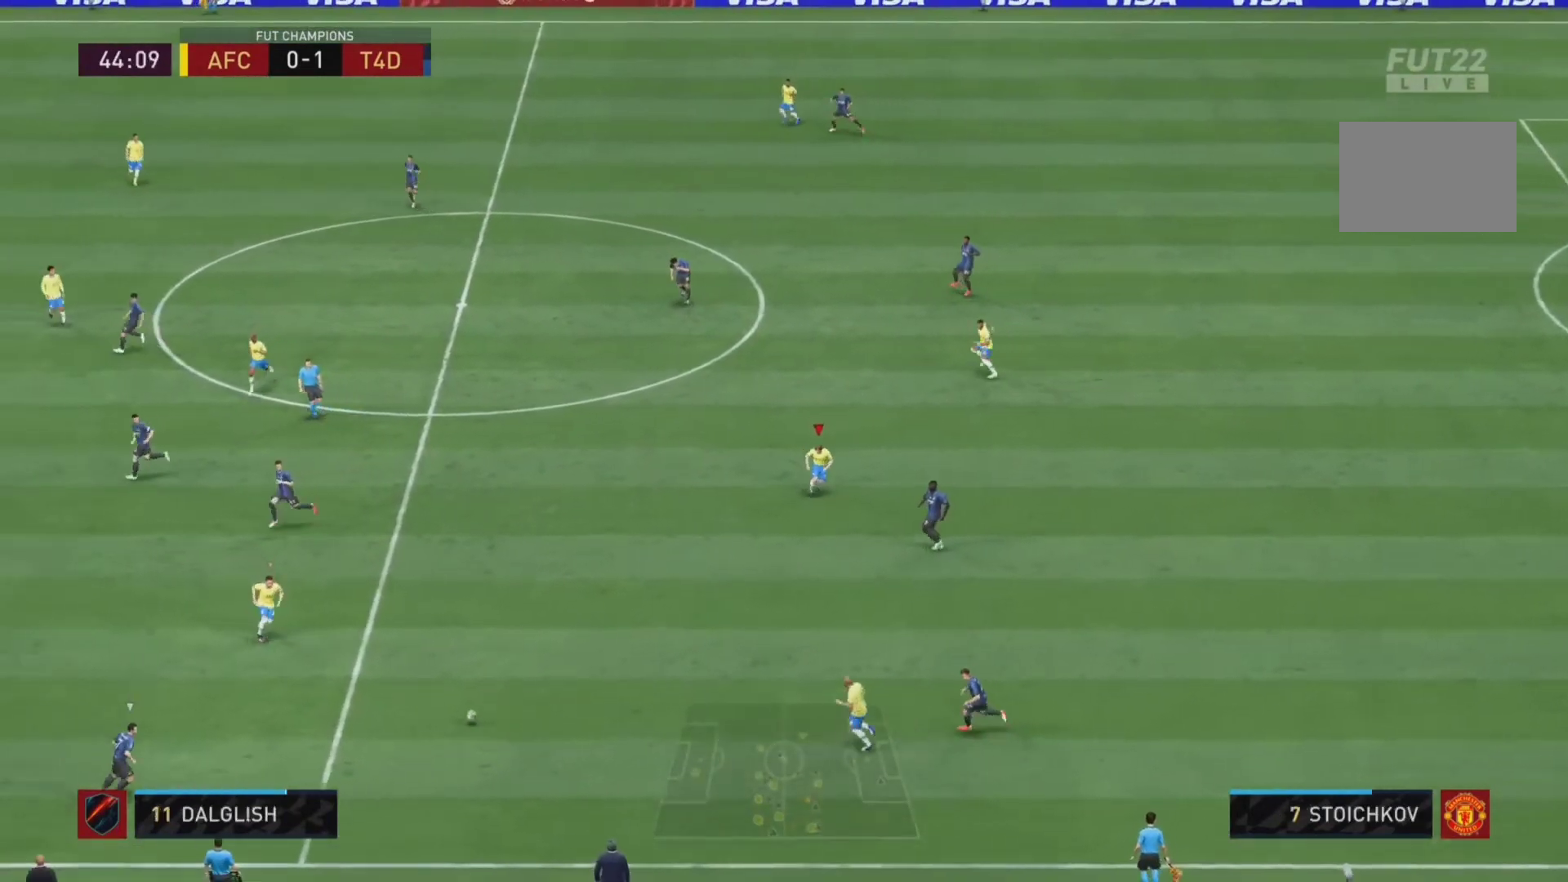
{"dt_ms": 500, "buttons": ["L2", "R1", "R2"], "left_stick": "down-left", "right_stick": "center", "events": [[100, "R1", "down"], [200, "L1", "down"], [200, "L2", "up"], [267, "left_stick", "down-left"], [300, "L1", "up"], [433, "L2", "down"]]}
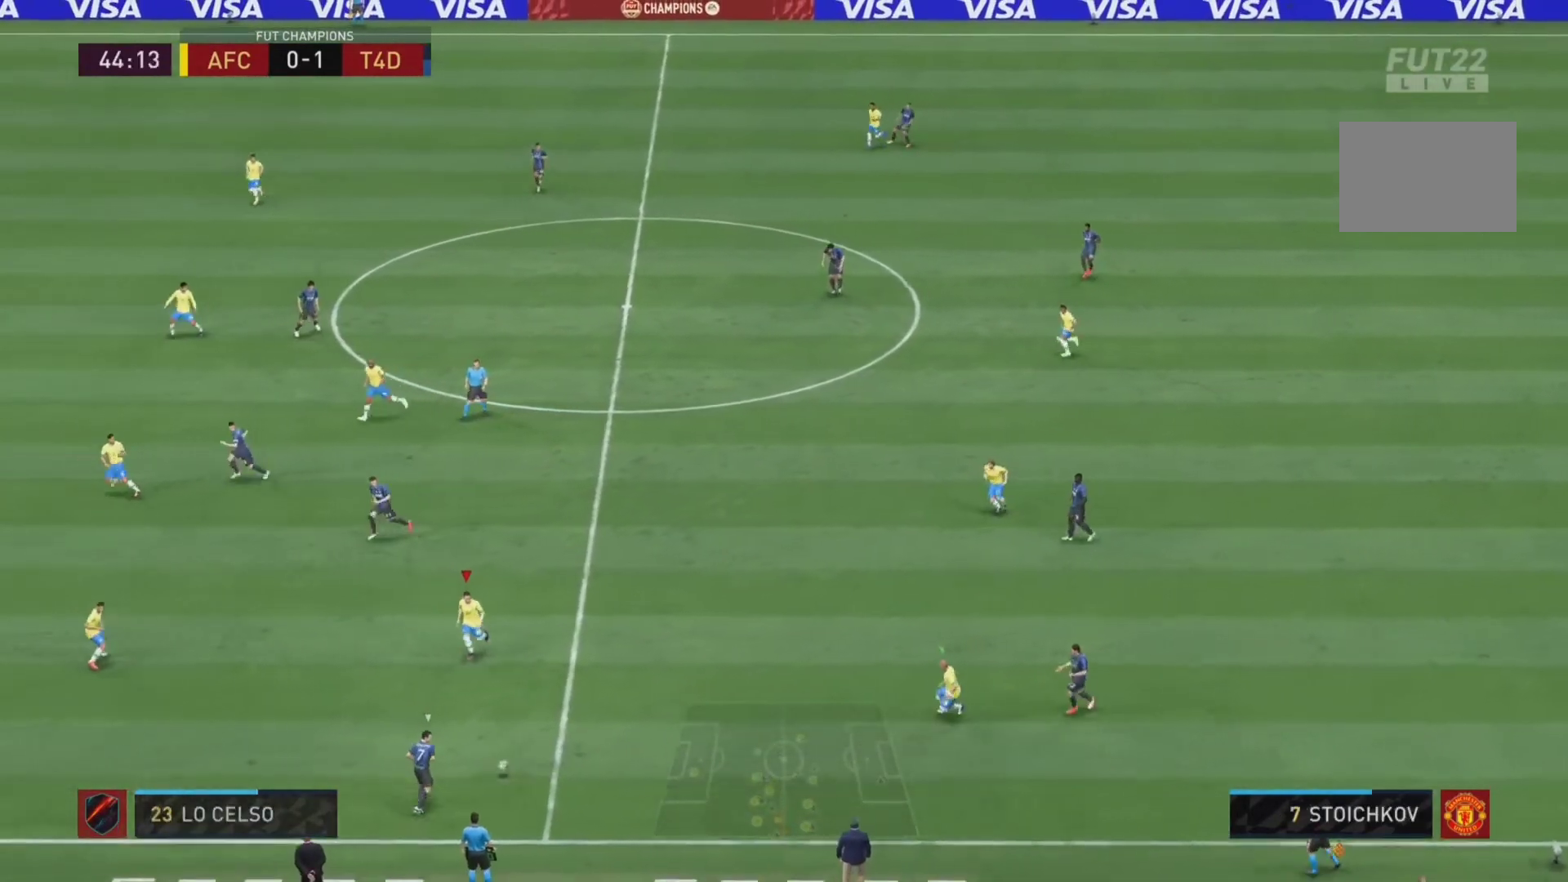
{"dt_ms": 500, "buttons": ["L2", "R2"], "left_stick": "down-left", "right_stick": "center", "events": [[300, "R1", "up"]]}
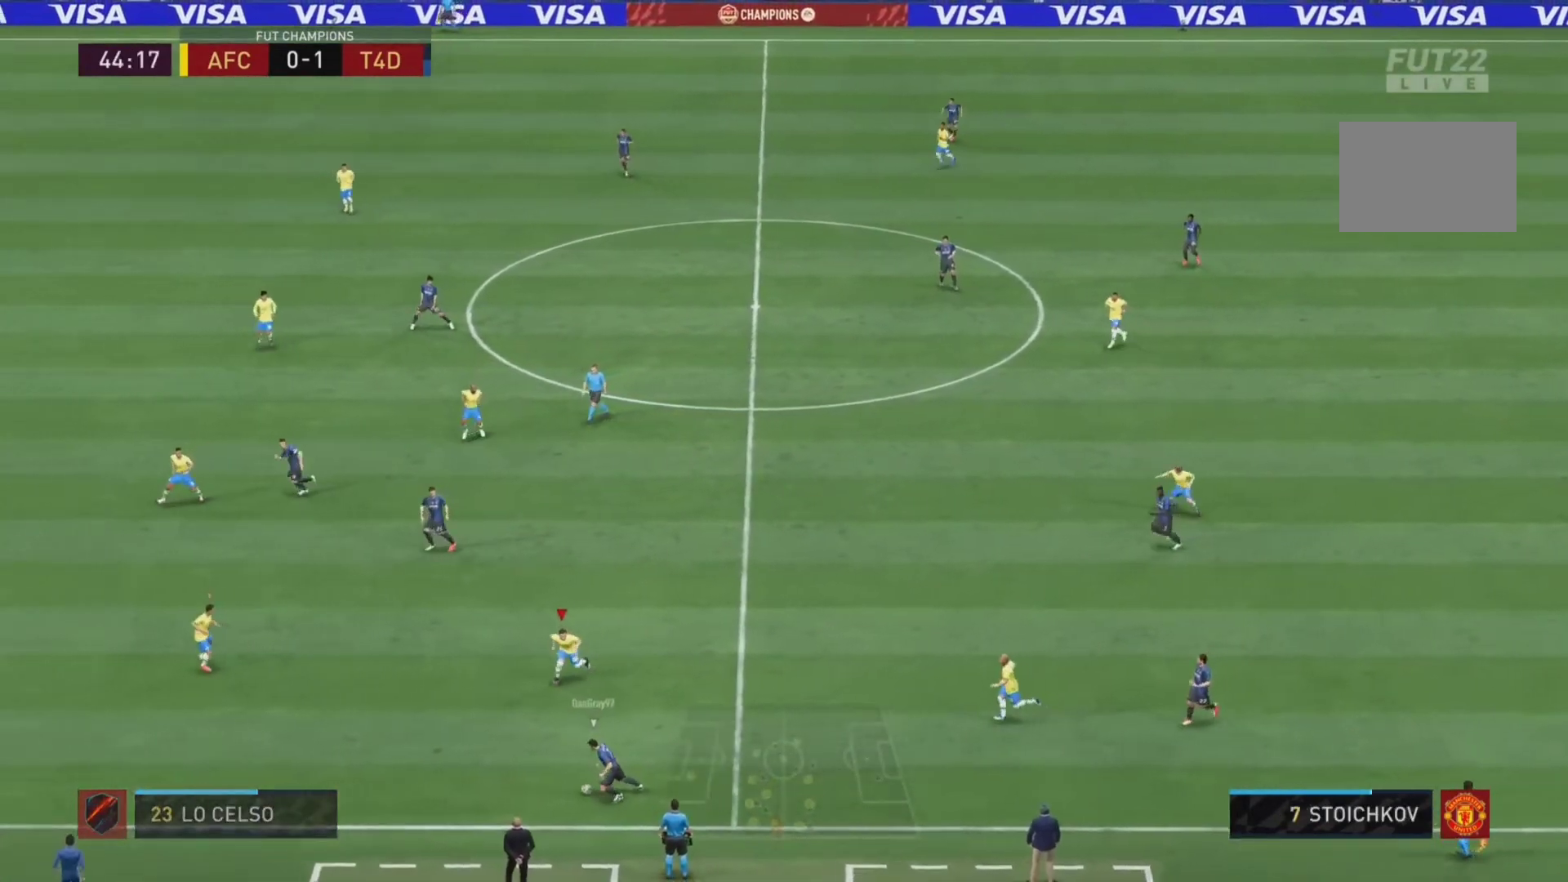
{"dt_ms": 500, "buttons": ["CIRCLE", "L2", "R2"], "left_stick": "down", "right_stick": "center", "events": [[267, "left_stick", "down"], [433, "CIRCLE", "down"]]}
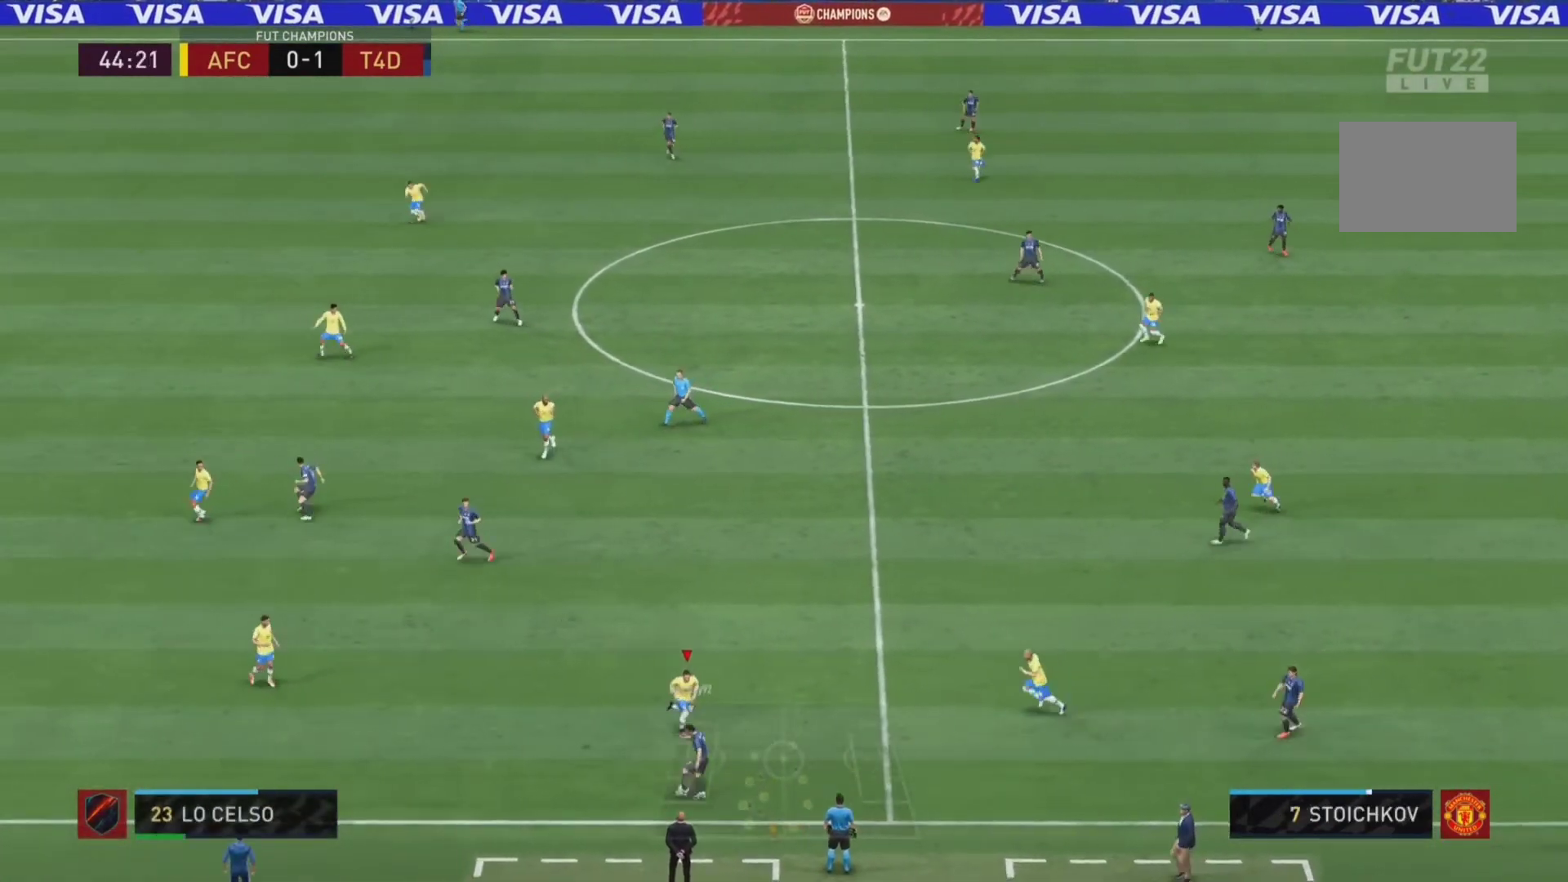
{"dt_ms": 500, "buttons": ["L2", "R2"], "left_stick": "down-left", "right_stick": "center", "events": [[167, "CIRCLE", "up"], [167, "left_stick", "down-left"]]}